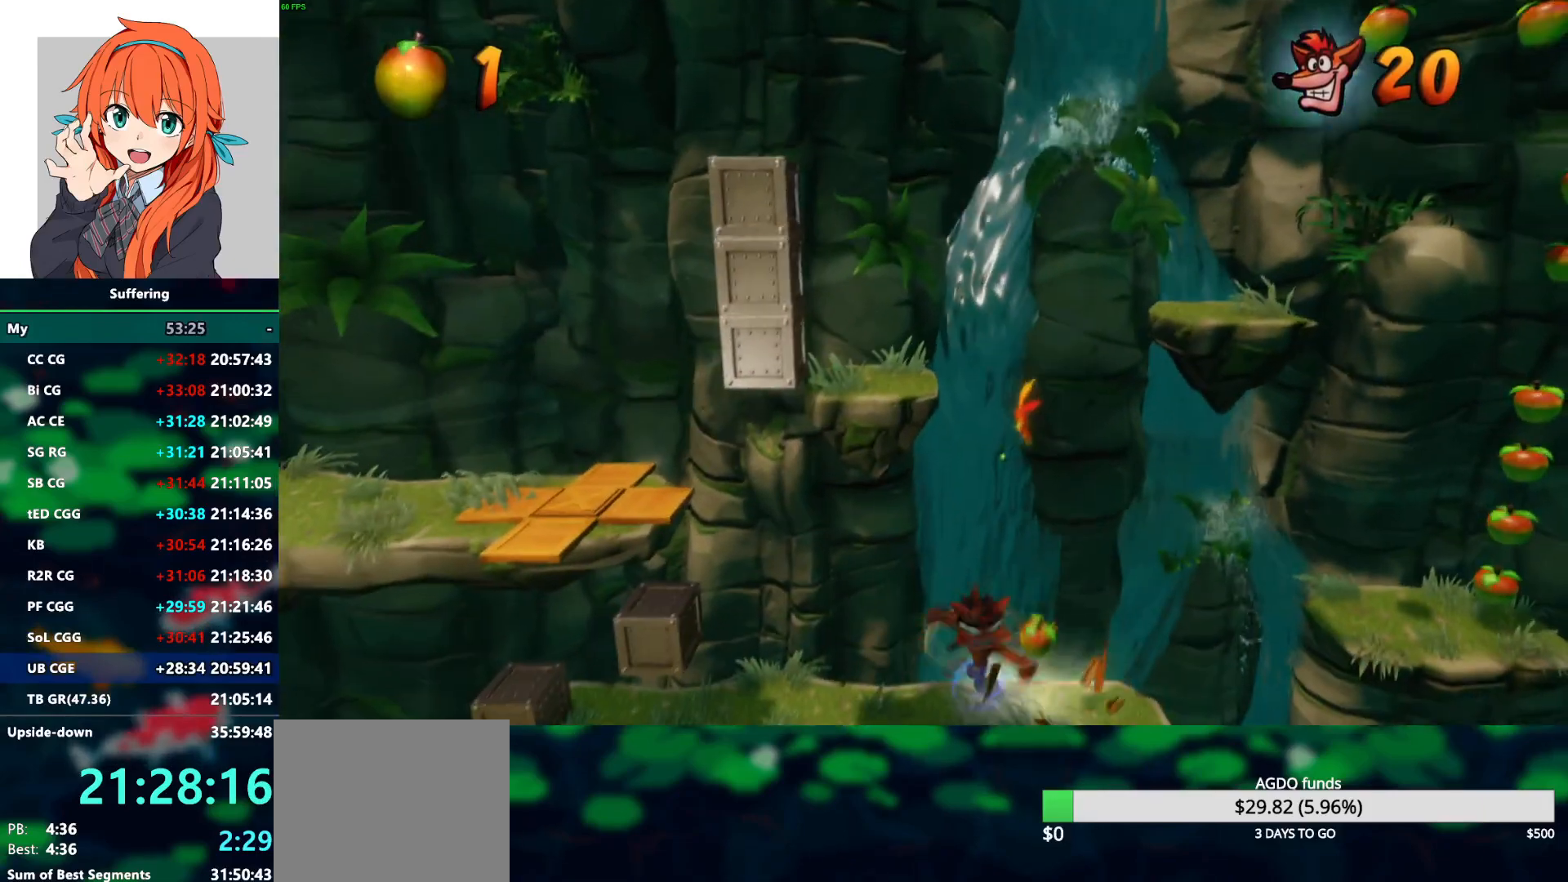
Gameplay with a controller (PlayStation layout); each line is a JSON object with the inputs held at the frame after it. "events" lists button and stick changes between this image and that frame as [ms after this image, input, new state], when the widget could be followed in between.
{"buttons": ["CROSS", "R1", "DPAD_RIGHT"], "left_stick": "center", "right_stick": "center", "events": [[217, "R1", "down"], [350, "CROSS", "down"]]}
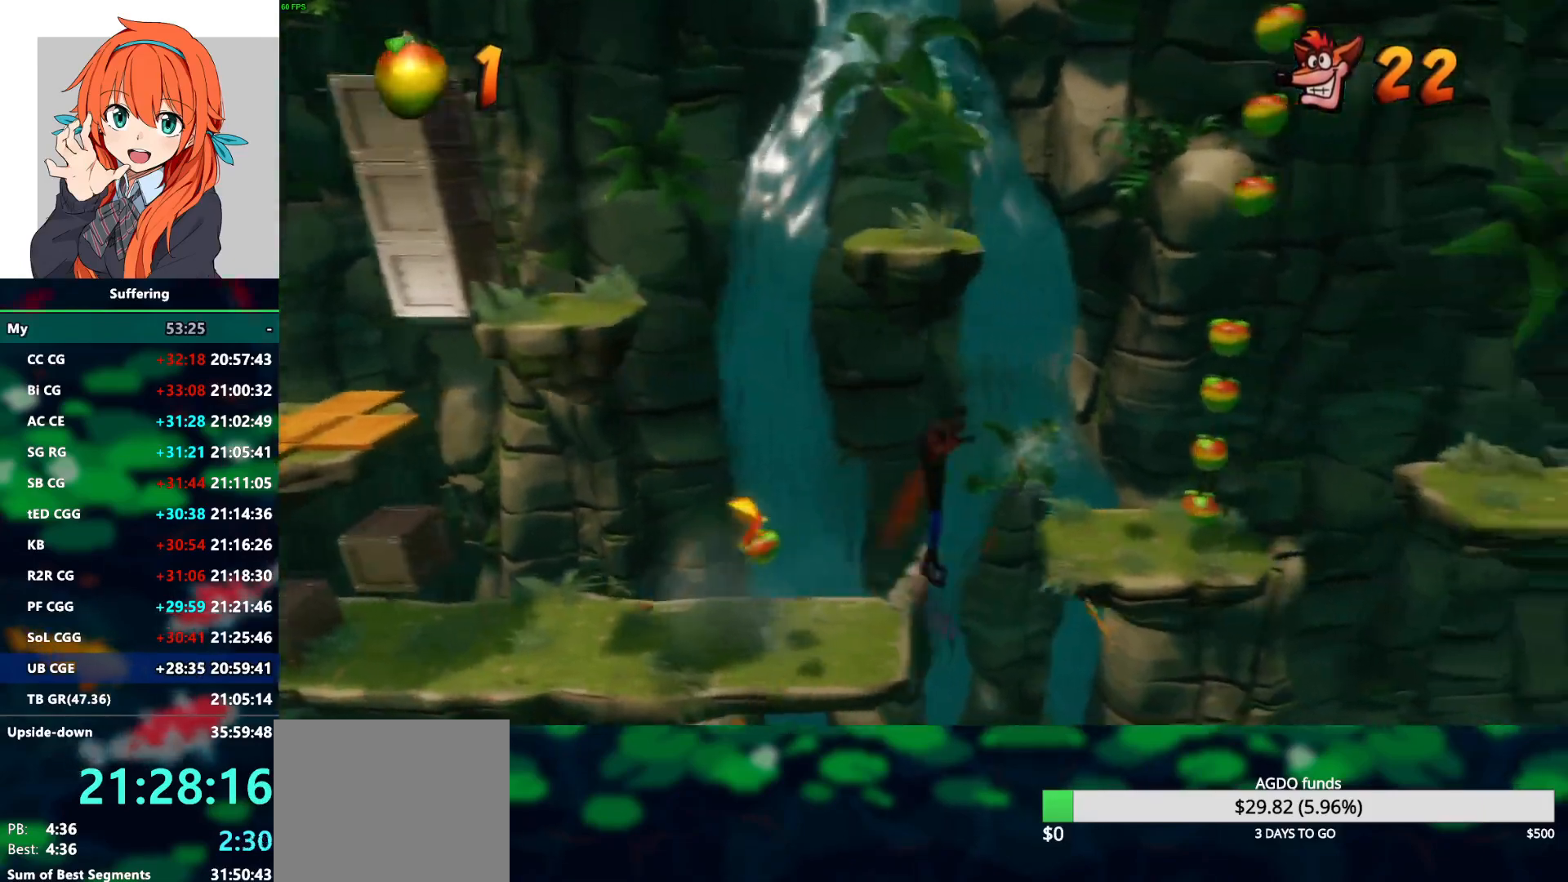
{"buttons": ["DPAD_RIGHT"], "left_stick": "center", "right_stick": "center", "events": [[33, "CROSS", "up"], [33, "R1", "up"]]}
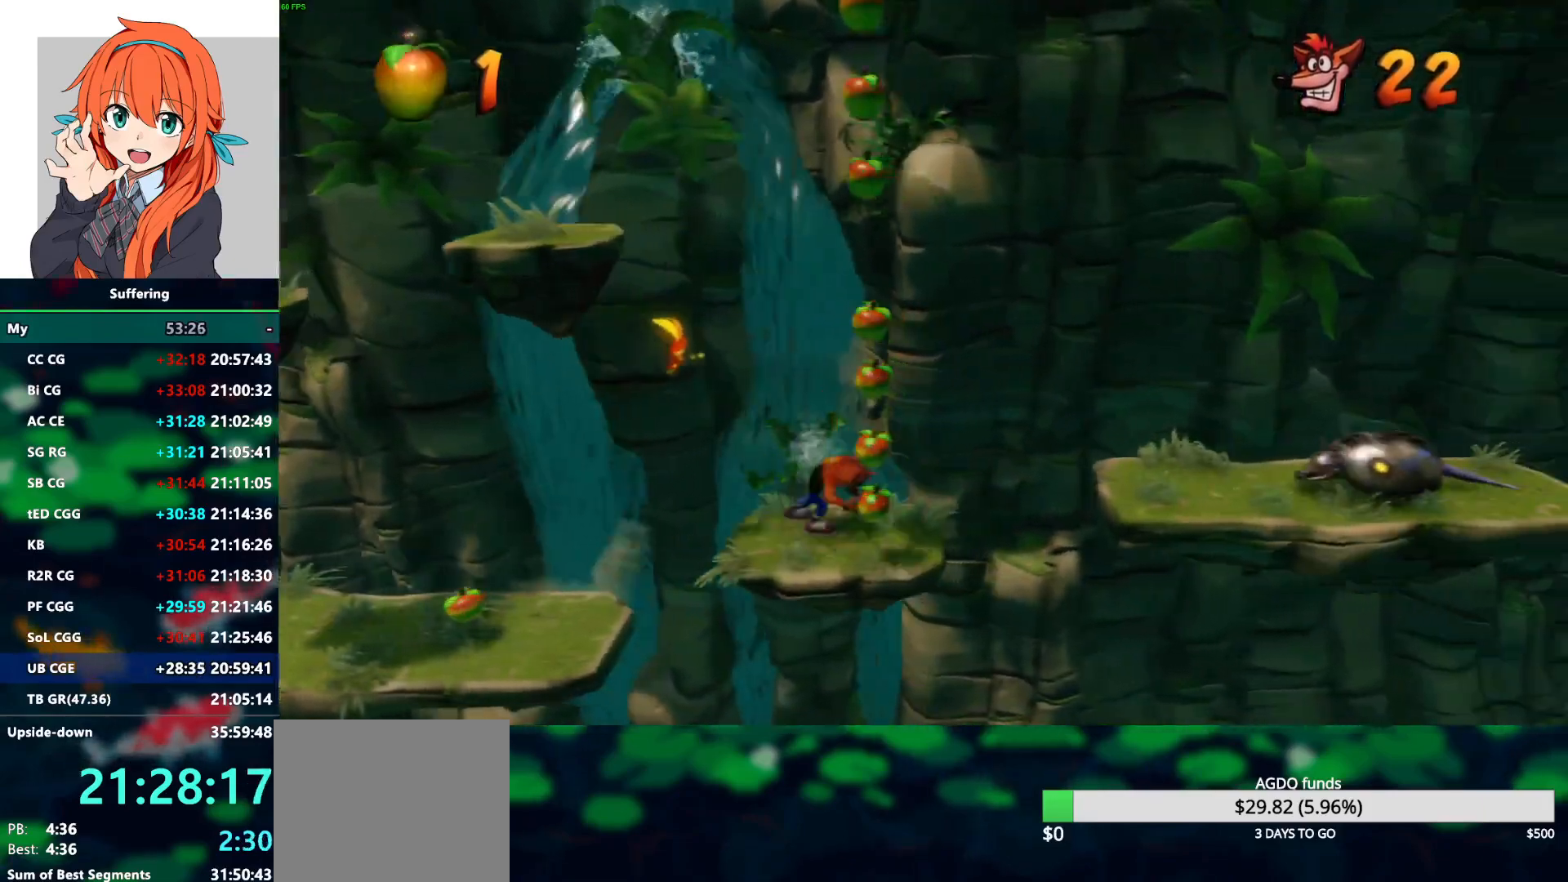
{"buttons": ["CROSS", "SQUARE", "R1", "DPAD_RIGHT"], "left_stick": "center", "right_stick": "center", "events": [[33, "R1", "down"], [200, "CROSS", "down"], [267, "SQUARE", "down"]]}
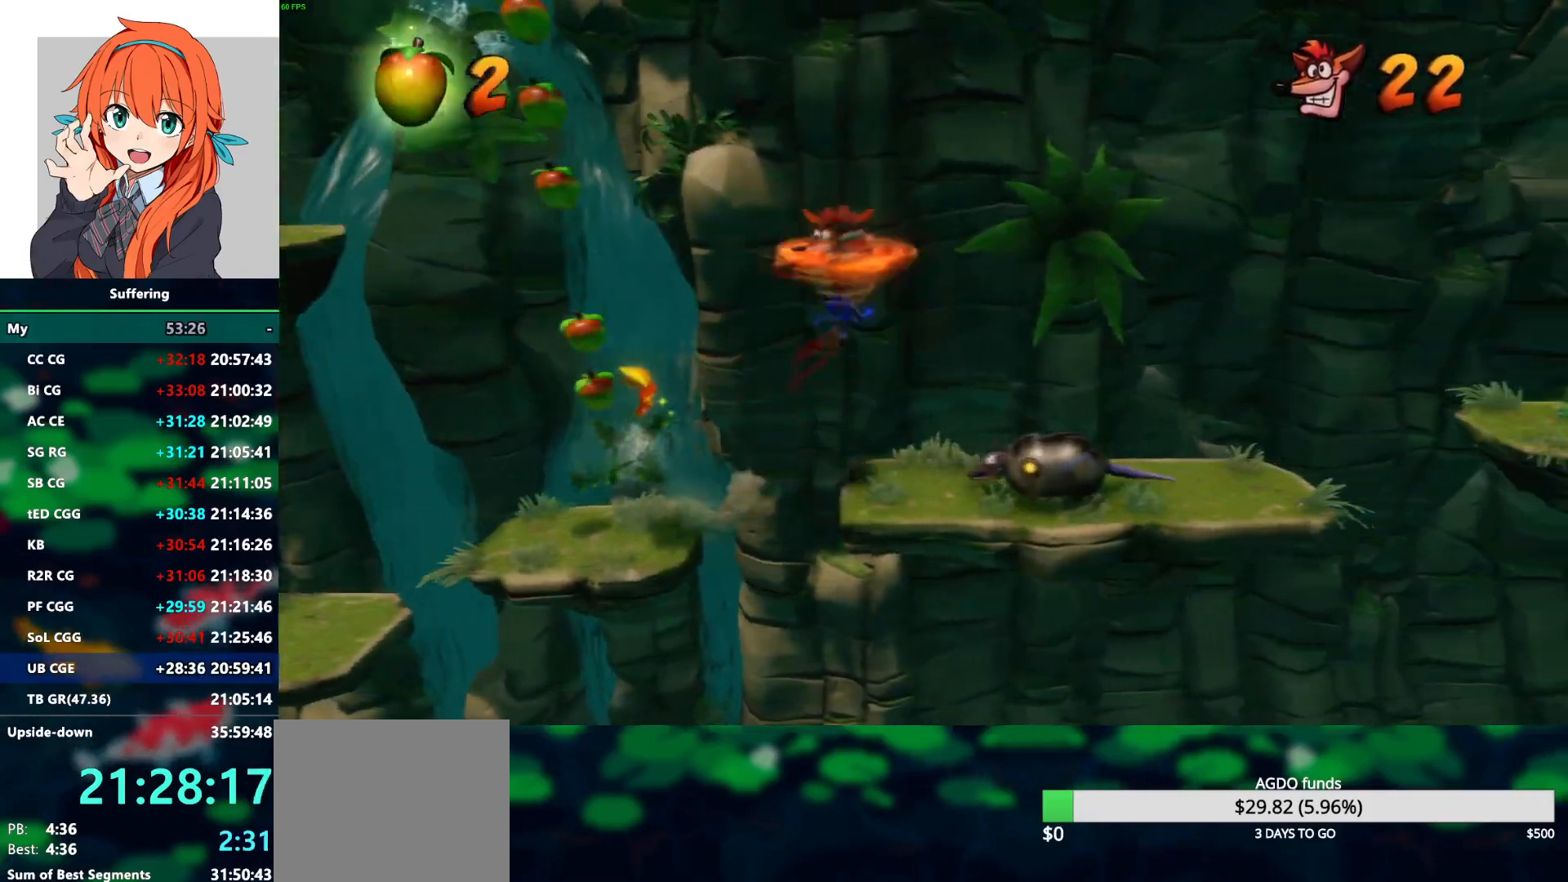
{"buttons": ["DPAD_RIGHT"], "left_stick": "center", "right_stick": "center", "events": [[483, "CROSS", "up"], [483, "R1", "up"], [483, "SQUARE", "up"]]}
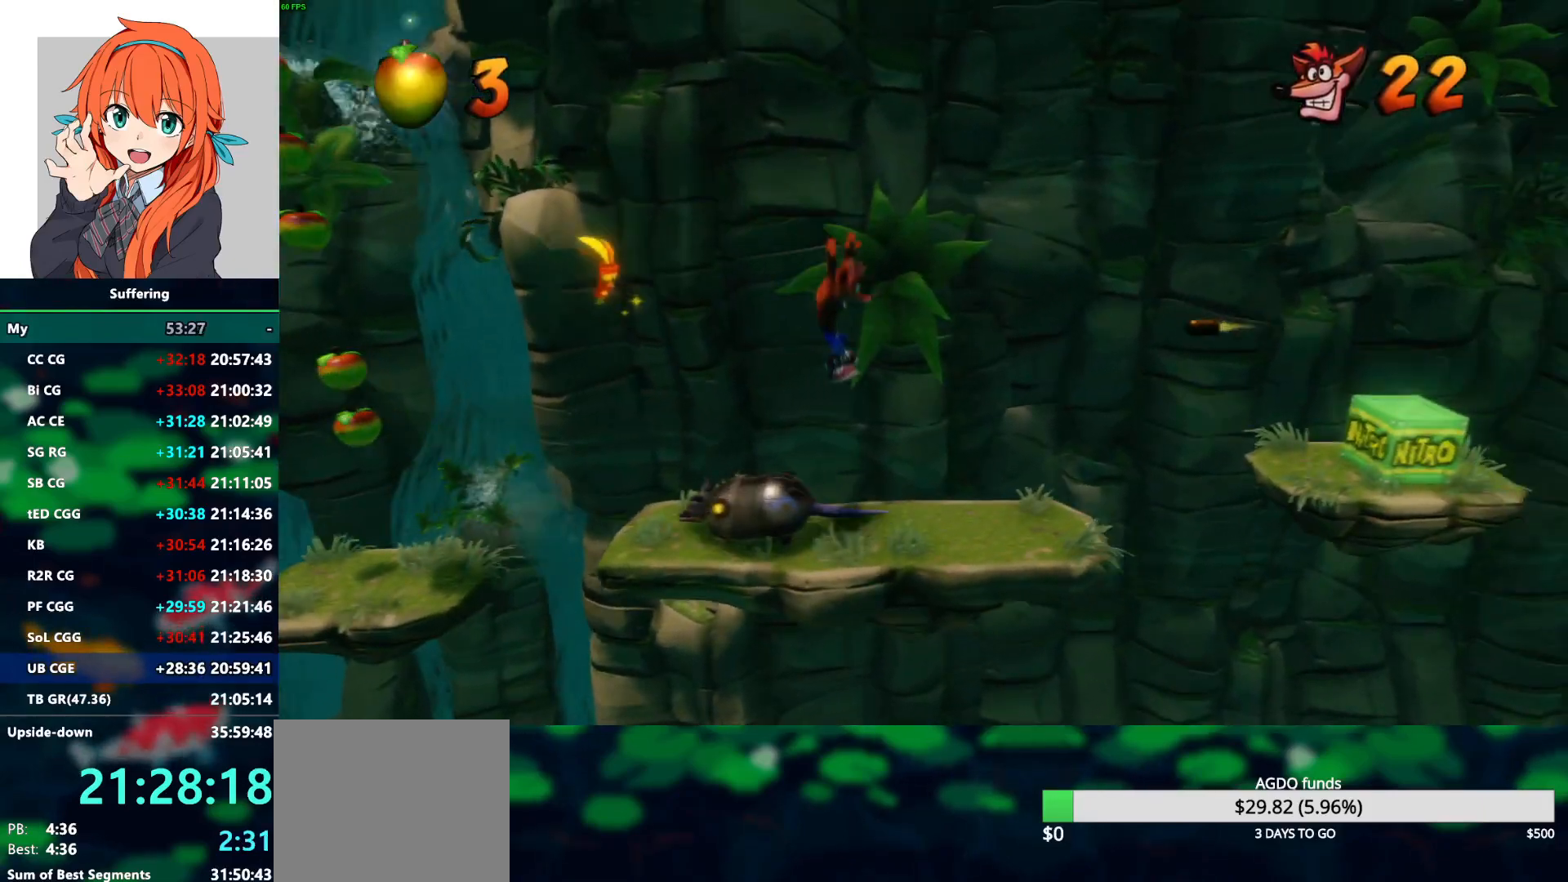
{"buttons": [], "left_stick": "center", "right_stick": "center", "events": [[383, "DPAD_RIGHT", "up"]]}
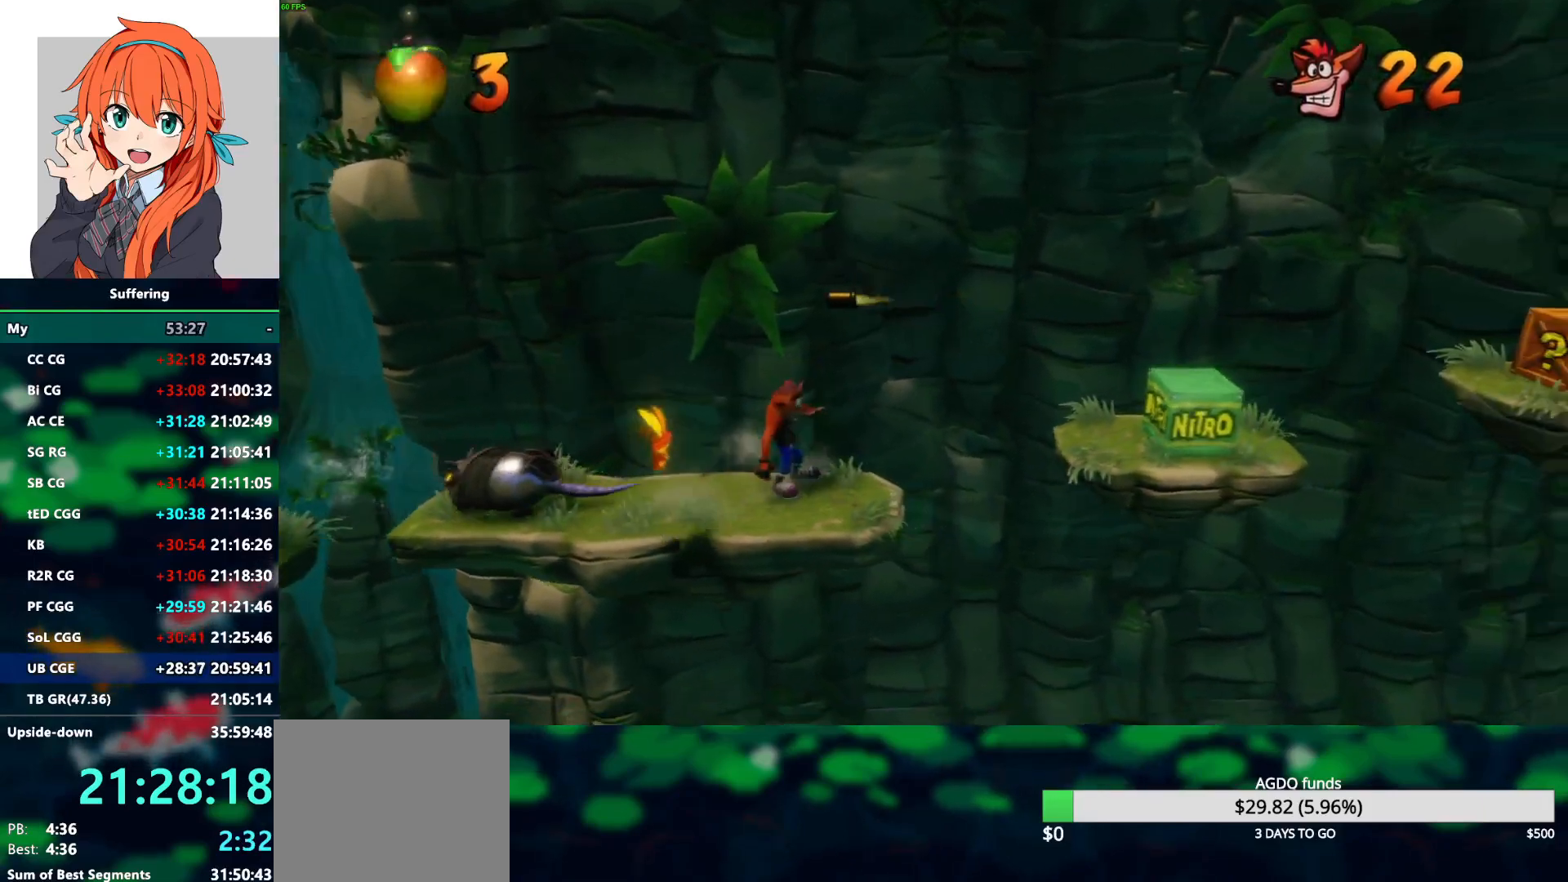
{"buttons": ["CROSS", "SQUARE", "R1", "DPAD_RIGHT"], "left_stick": "center", "right_stick": "center", "events": [[83, "DPAD_RIGHT", "down"], [267, "R1", "down"], [383, "CROSS", "down"], [450, "SQUARE", "down"]]}
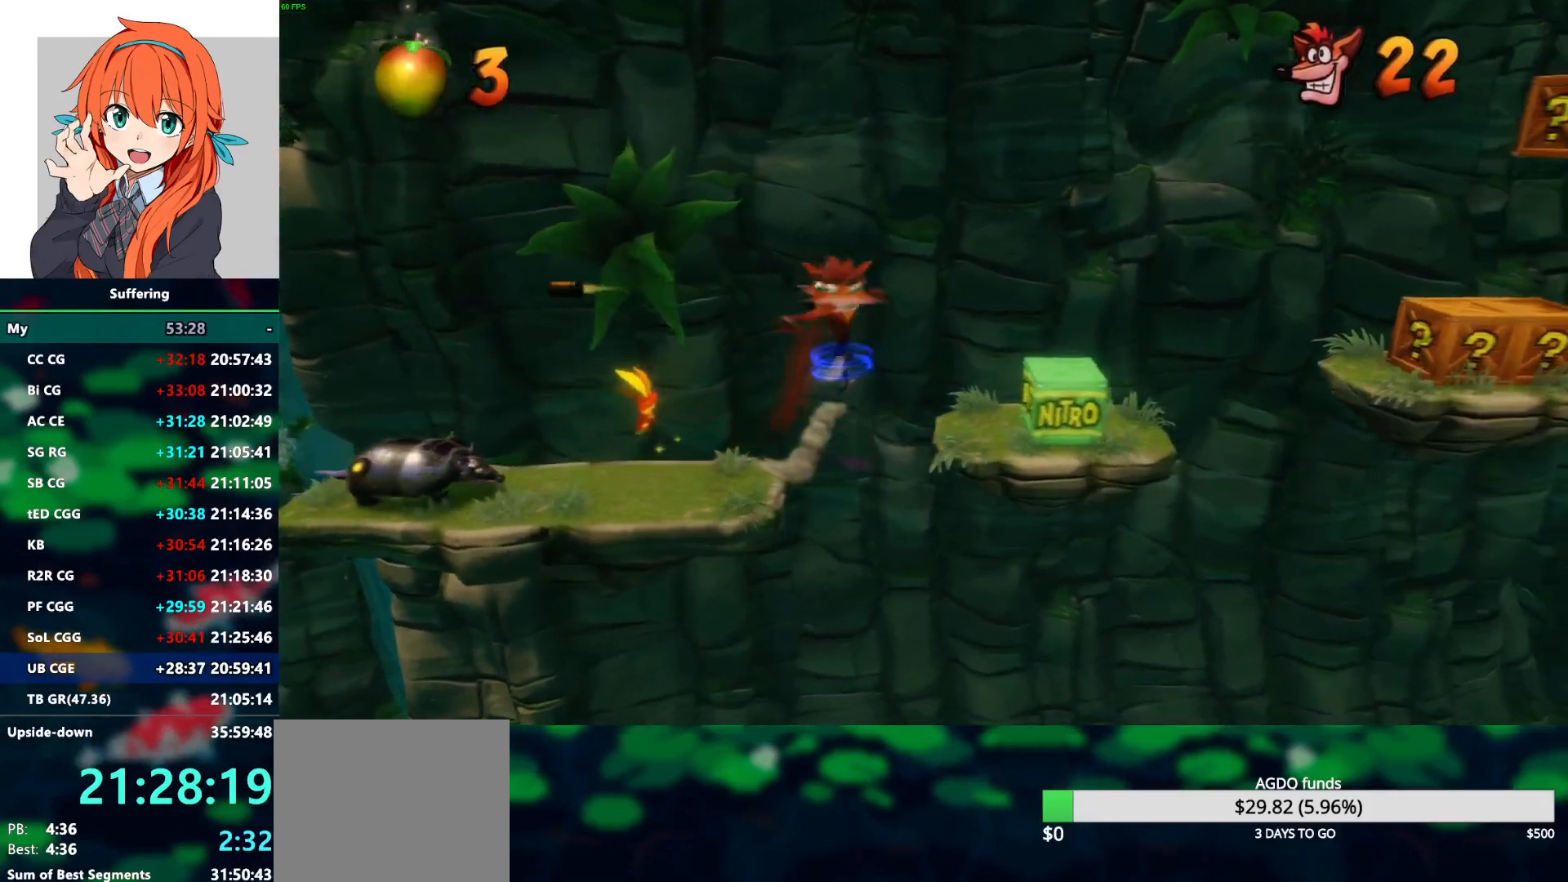
{"buttons": ["CROSS", "SQUARE", "R1", "DPAD_RIGHT"], "left_stick": "center", "right_stick": "center", "events": []}
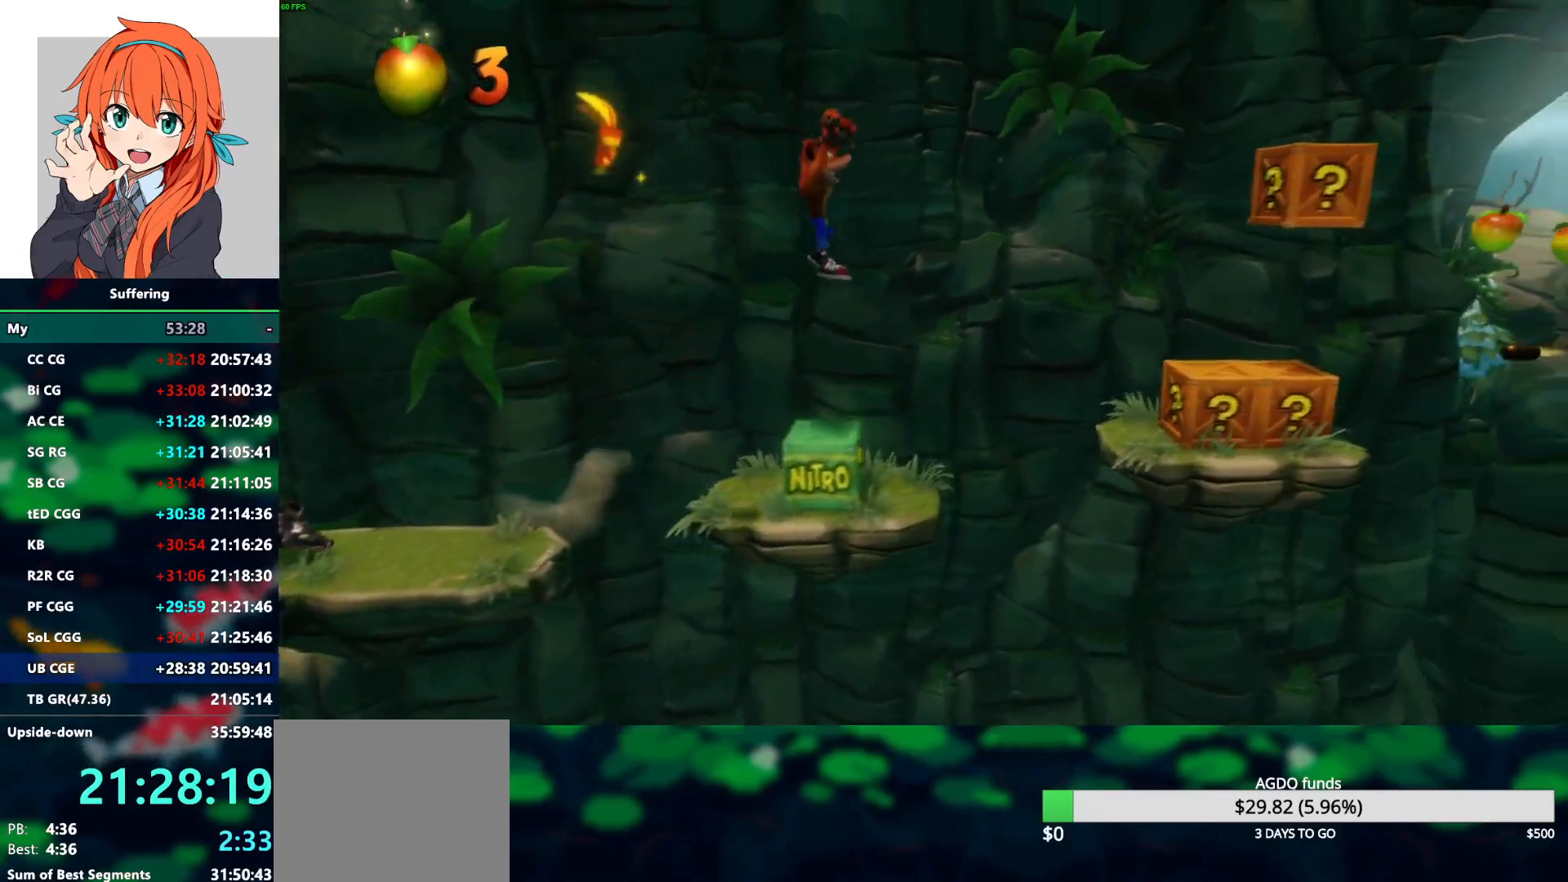
{"buttons": [], "left_stick": "center", "right_stick": "center", "events": [[183, "DPAD_RIGHT", "up"], [200, "CROSS", "up"], [200, "R1", "up"], [200, "SQUARE", "up"]]}
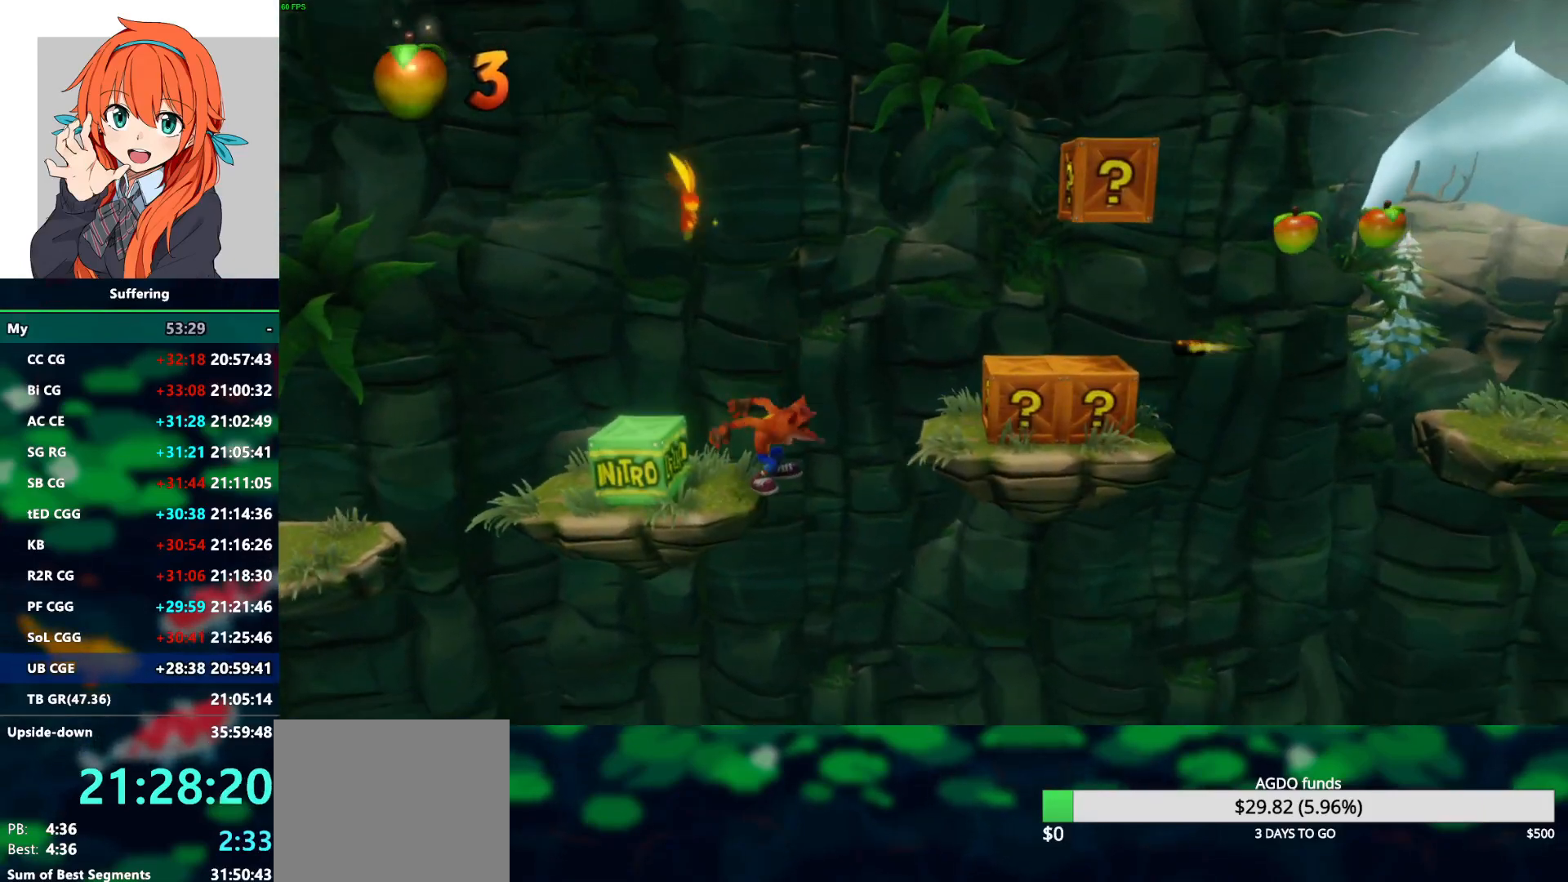
{"buttons": ["CROSS", "R1", "DPAD_UP"], "left_stick": "center", "right_stick": "center", "events": [[183, "DPAD_UP", "down"], [300, "R1", "down"], [417, "CROSS", "down"]]}
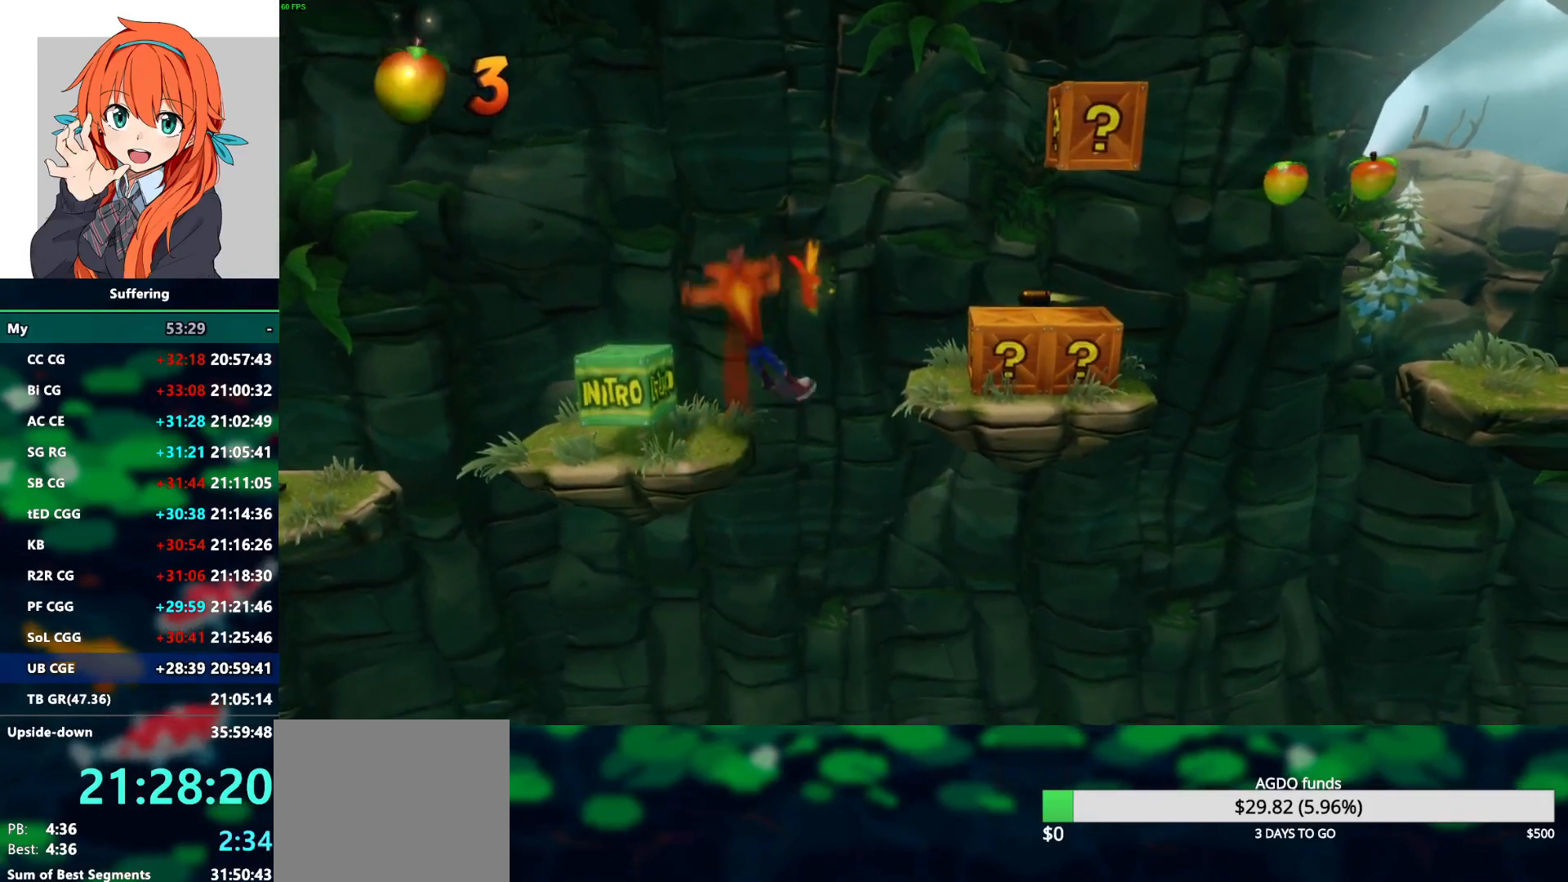
{"buttons": ["CROSS", "R1", "DPAD_RIGHT"], "left_stick": "center", "right_stick": "center", "events": [[17, "DPAD_RIGHT", "down"], [133, "DPAD_UP", "up"]]}
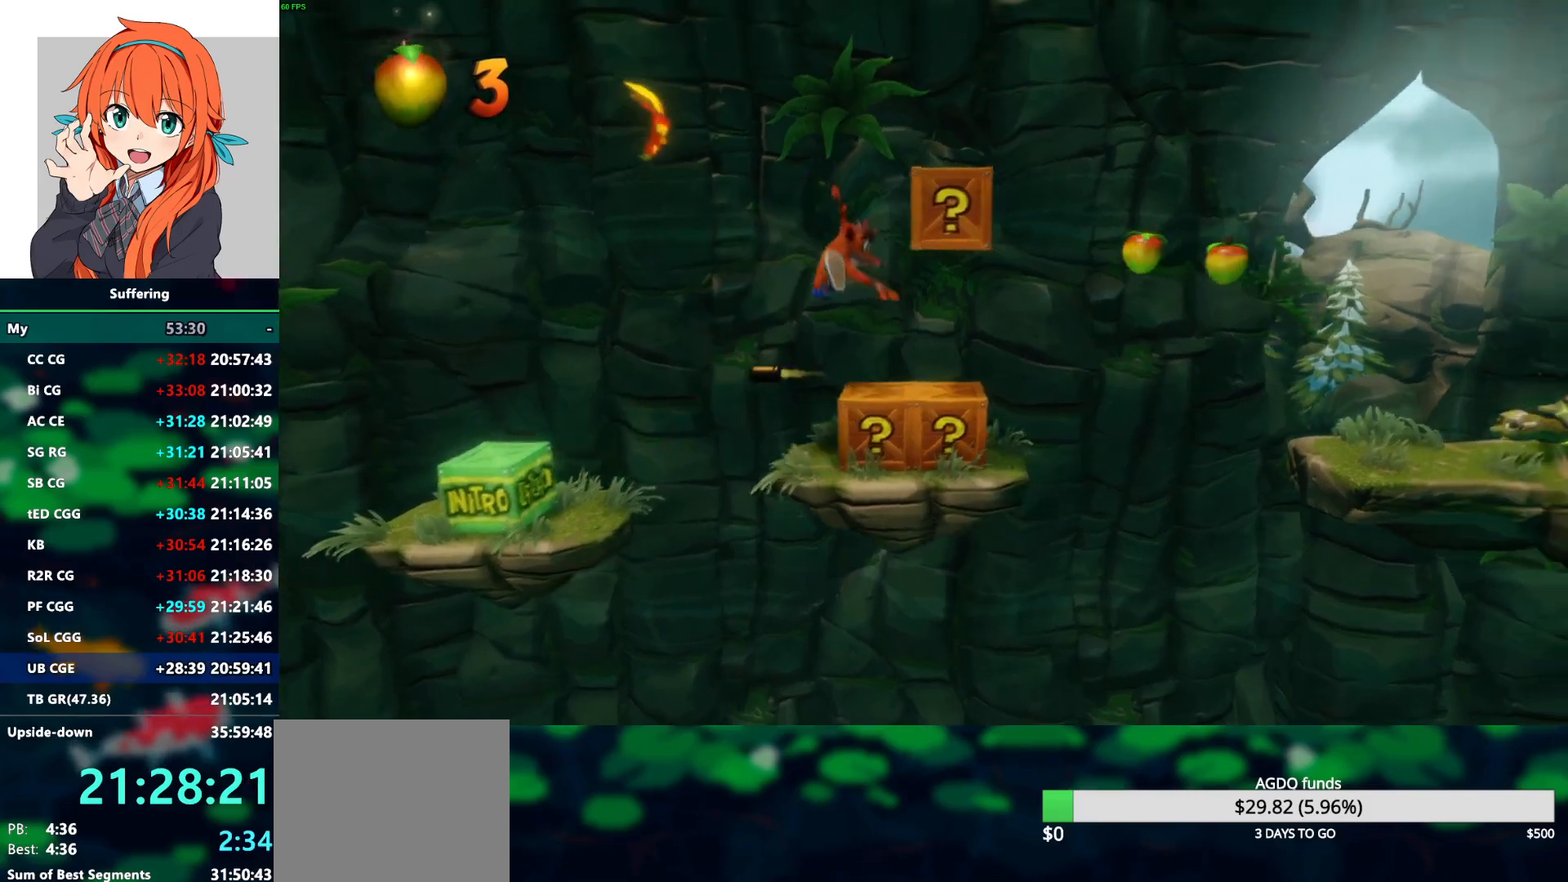
{"buttons": [], "left_stick": "center", "right_stick": "center", "events": [[117, "DPAD_RIGHT", "up"], [133, "R1", "up"], [267, "SQUARE", "down"], [283, "DPAD_RIGHT", "down"], [367, "CROSS", "up"], [400, "SQUARE", "up"], [500, "DPAD_RIGHT", "up"]]}
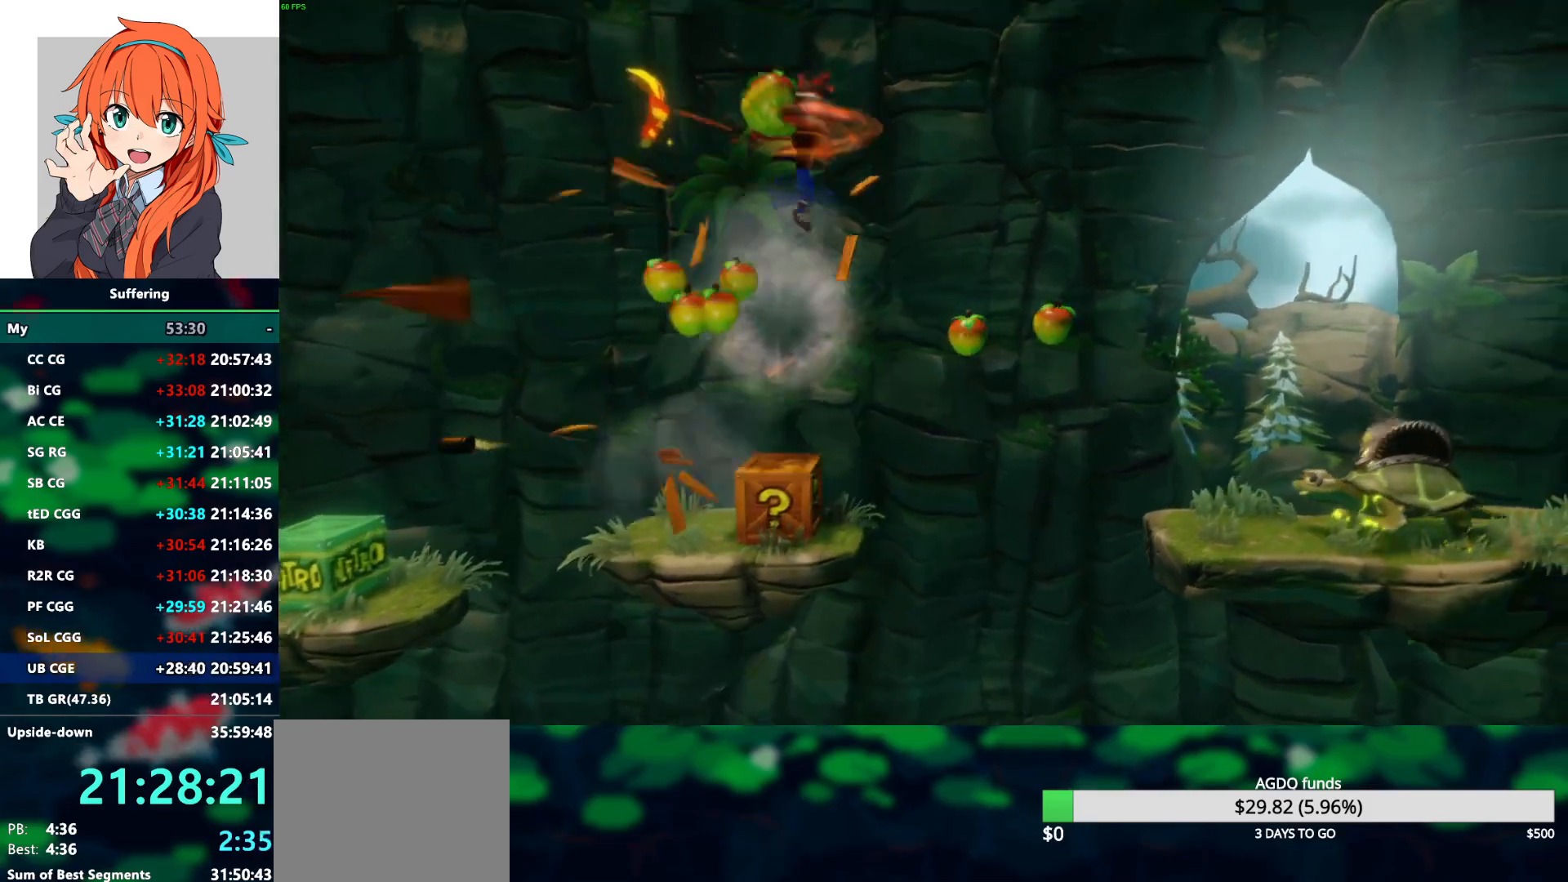
{"buttons": [], "left_stick": "center", "right_stick": "center", "events": [[167, "DPAD_LEFT", "down"], [283, "DPAD_LEFT", "up"], [417, "SQUARE", "down"], [500, "SQUARE", "up"]]}
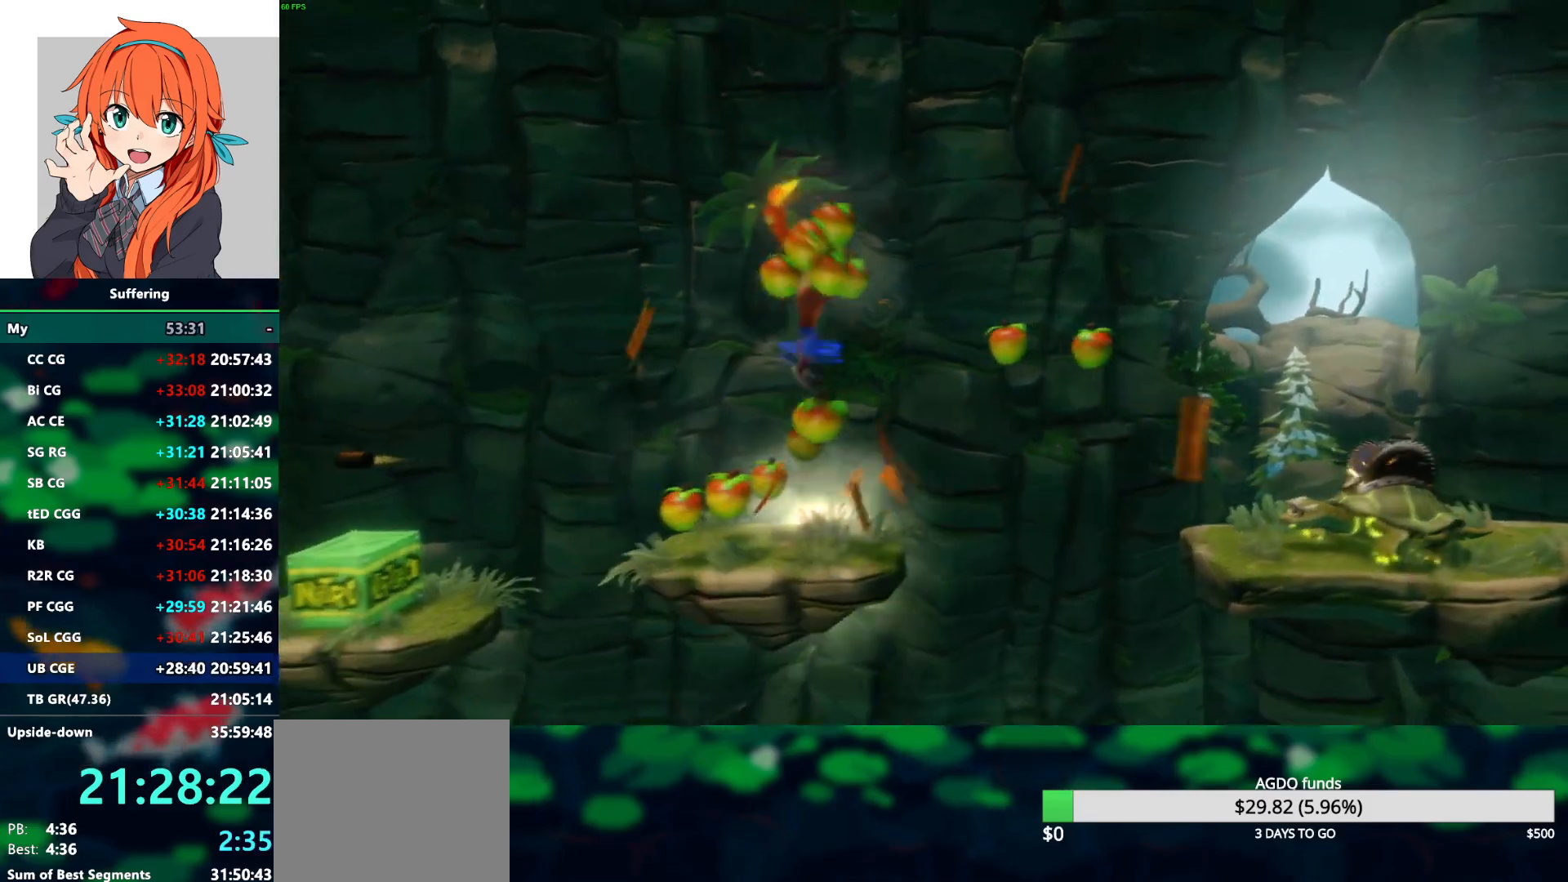
{"buttons": [], "left_stick": "center", "right_stick": "center", "events": [[33, "DPAD_LEFT", "down"], [150, "DPAD_LEFT", "up"], [417, "DPAD_RIGHT", "down"], [467, "DPAD_RIGHT", "up"]]}
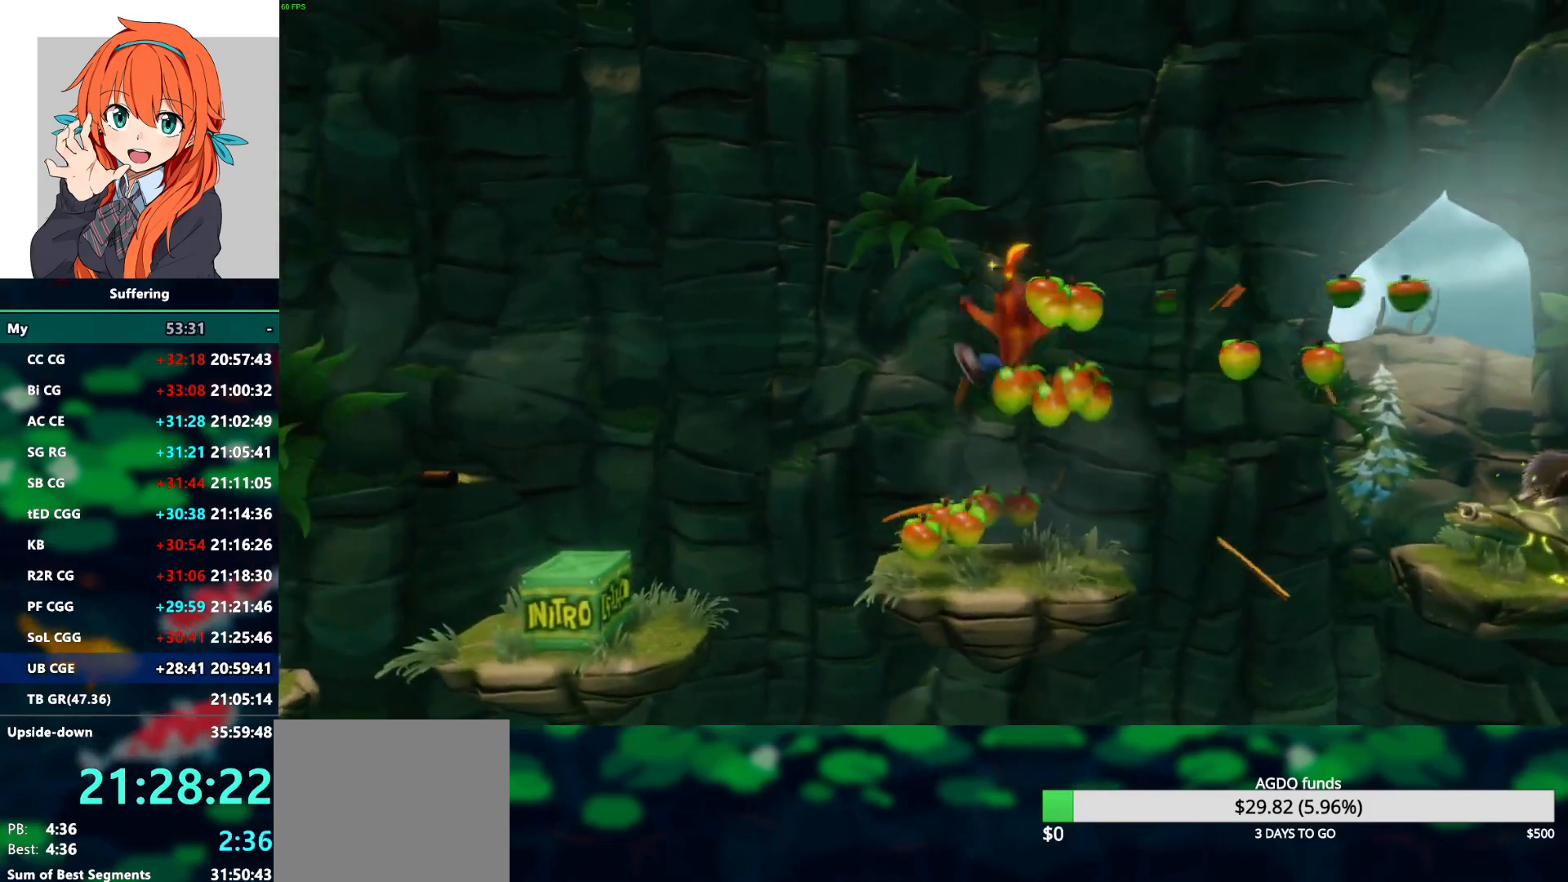
{"buttons": ["R1", "DPAD_RIGHT"], "left_stick": "center", "right_stick": "center", "events": [[283, "DPAD_RIGHT", "down"], [450, "R1", "down"]]}
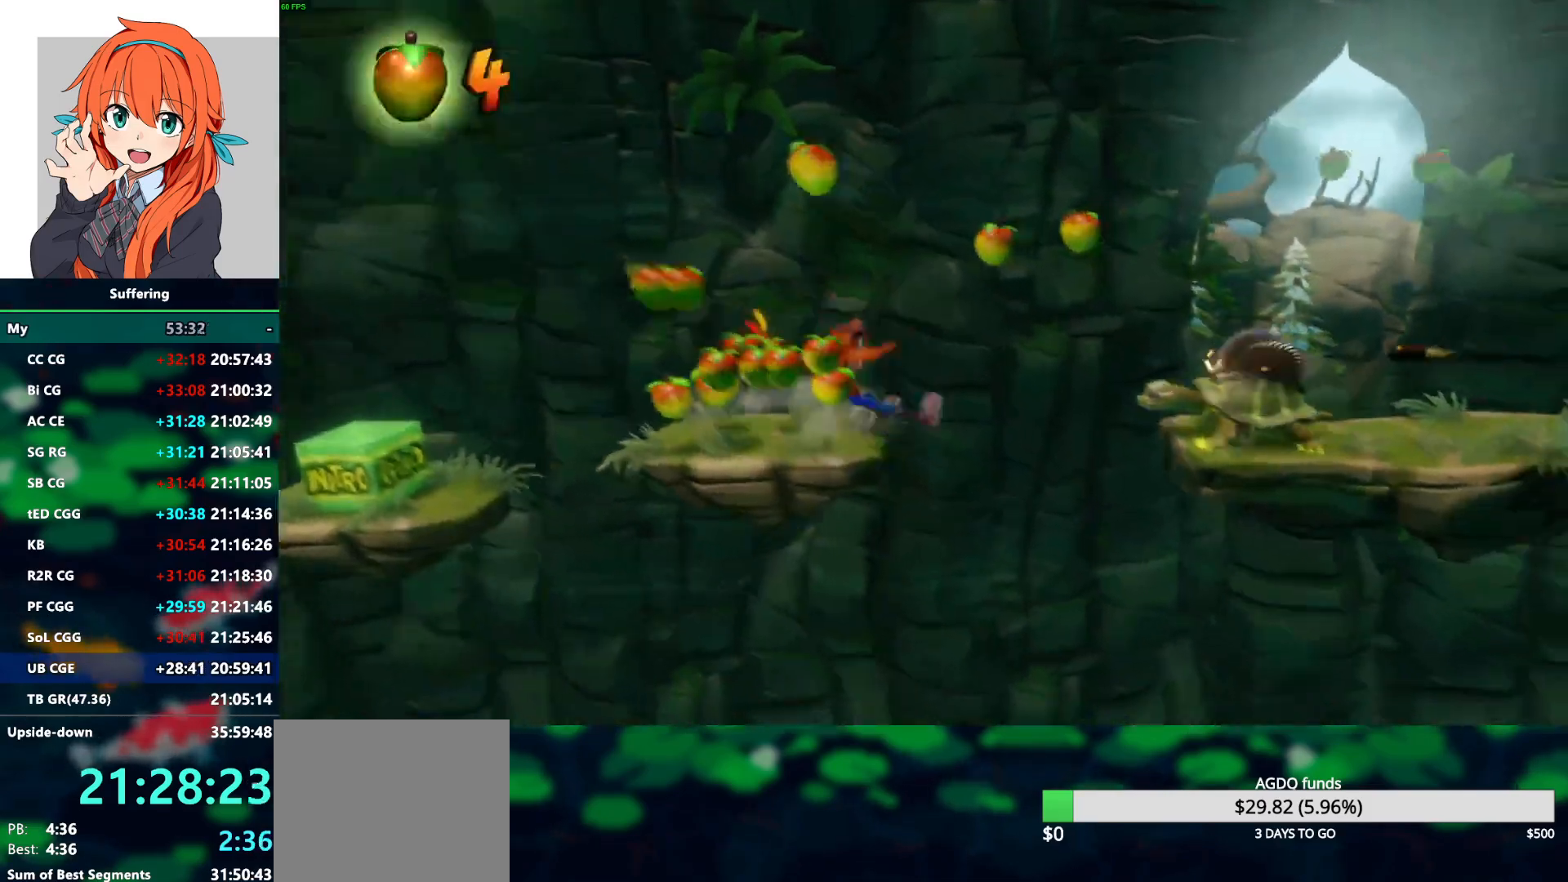
{"buttons": ["CROSS", "SQUARE", "R1", "DPAD_RIGHT"], "left_stick": "center", "right_stick": "center", "events": [[67, "CROSS", "down"], [133, "SQUARE", "down"]]}
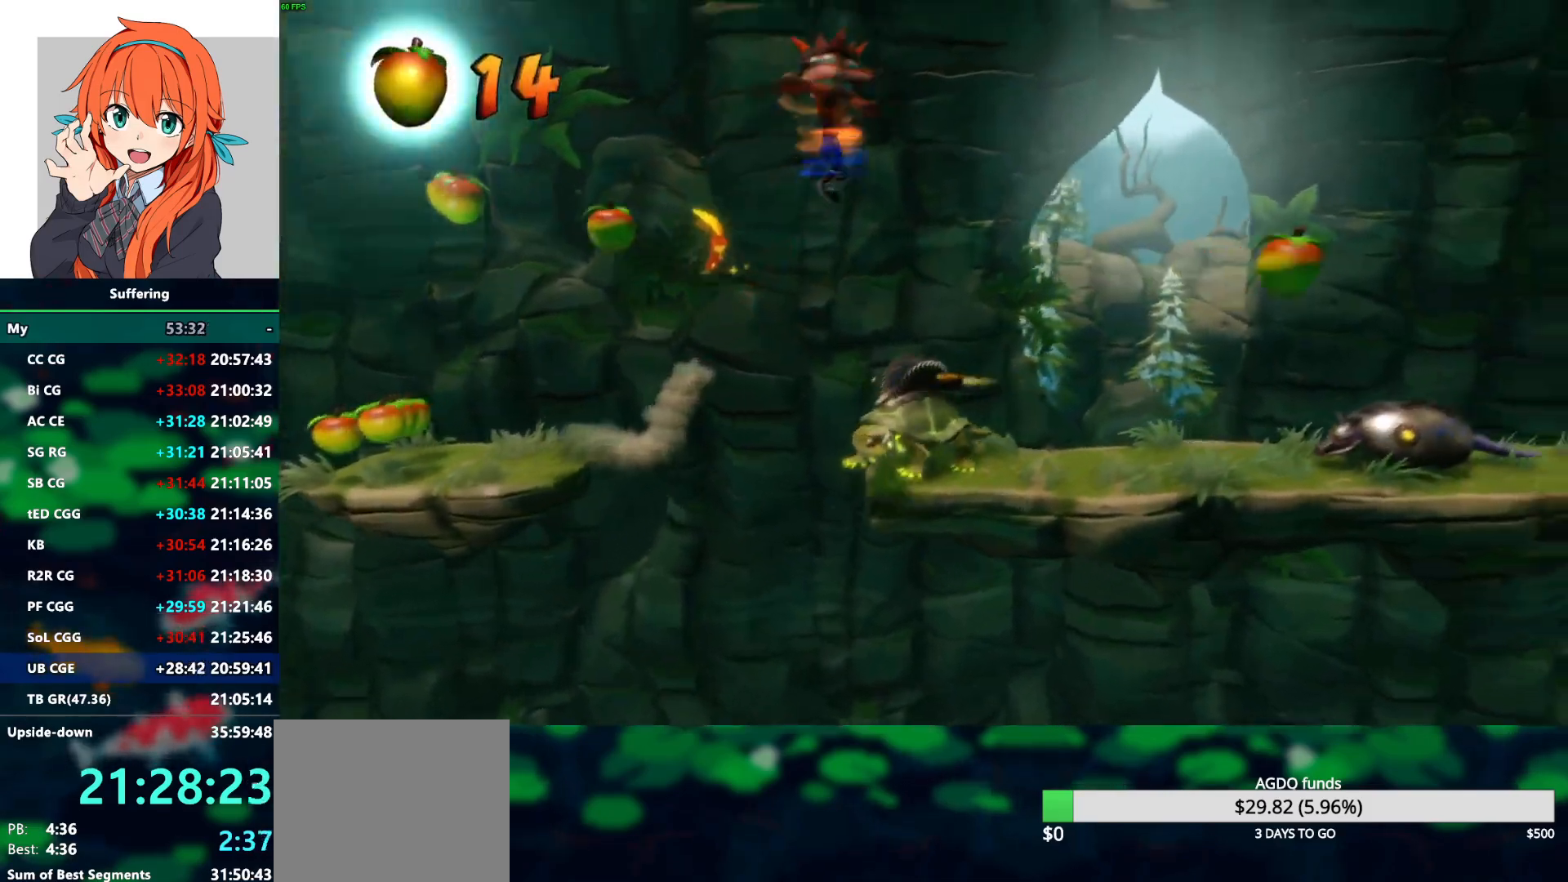
{"buttons": ["DPAD_RIGHT"], "left_stick": "center", "right_stick": "center", "events": [[417, "R1", "up"], [417, "SQUARE", "up"], [450, "CROSS", "up"]]}
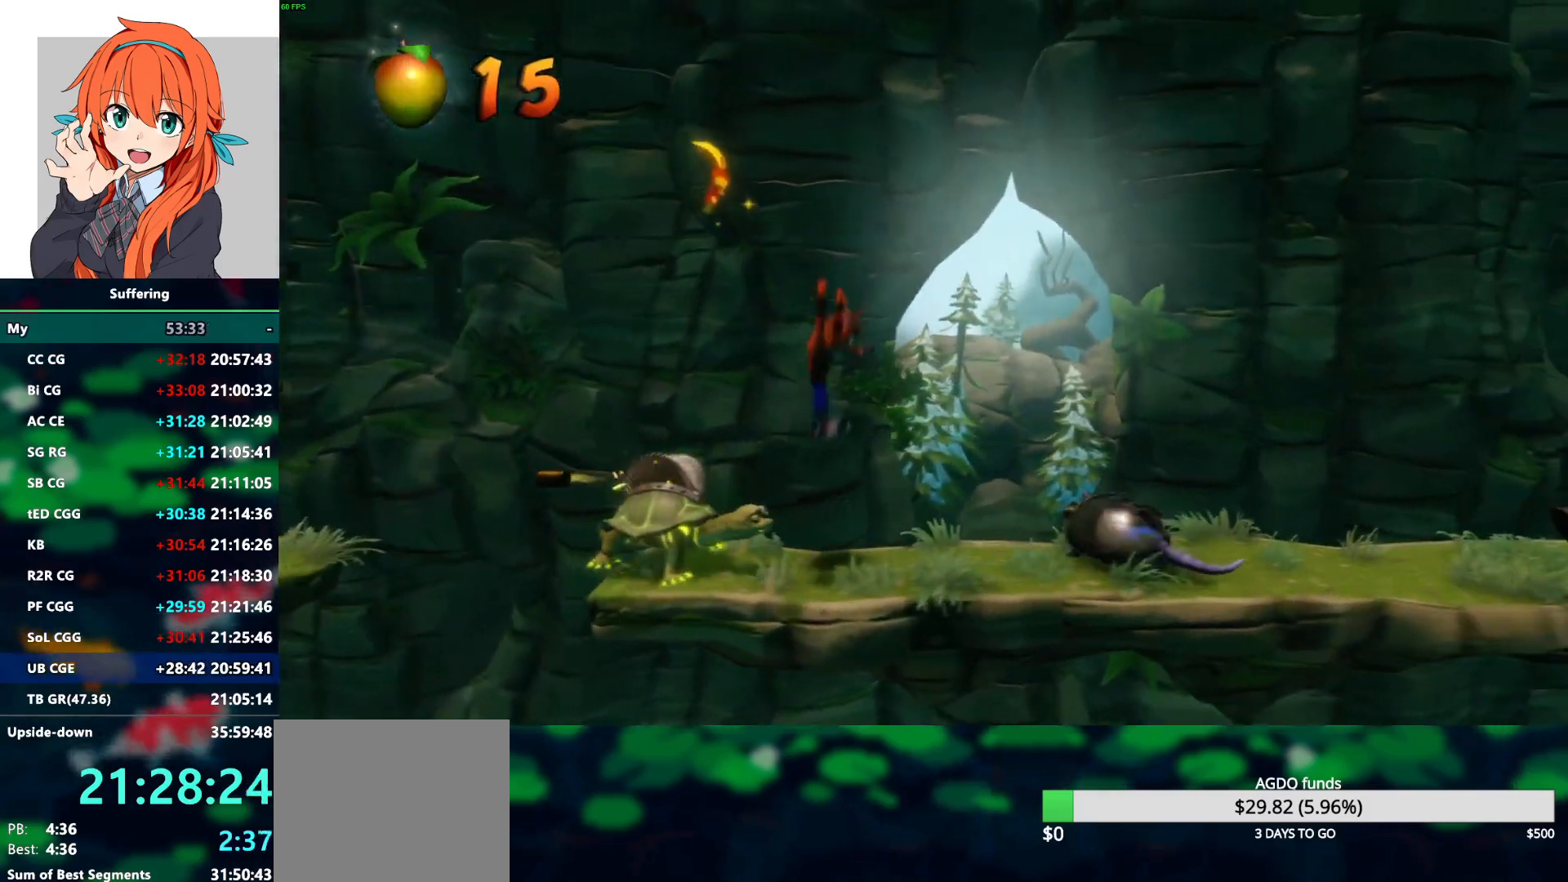
{"buttons": ["CROSS", "DPAD_RIGHT"], "left_stick": "center", "right_stick": "center", "events": [[150, "CROSS", "down"]]}
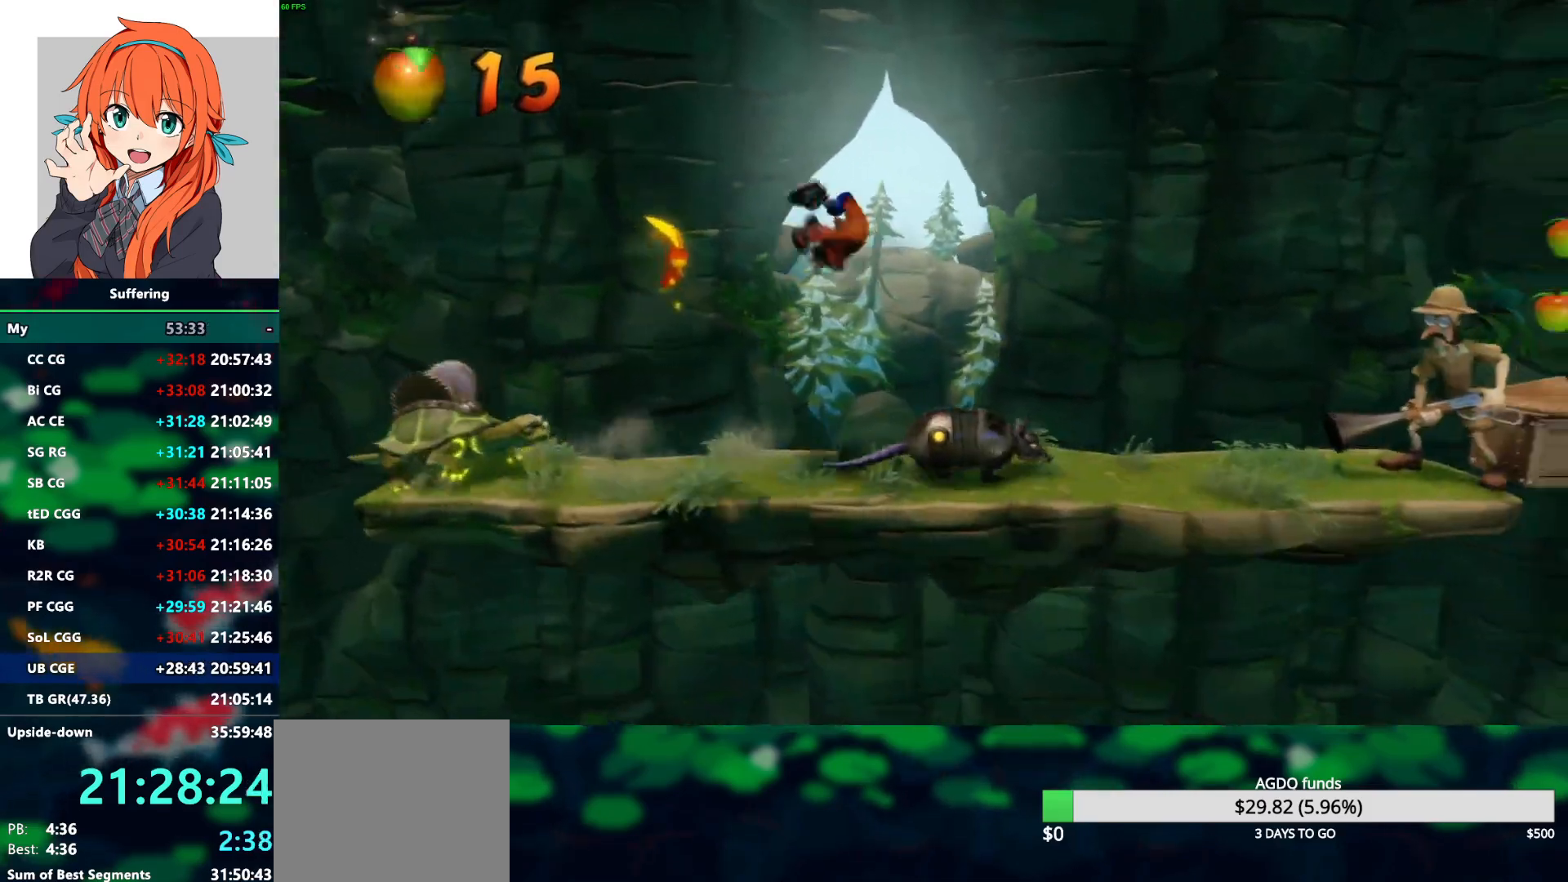
{"buttons": ["CROSS", "DPAD_RIGHT"], "left_stick": "center", "right_stick": "center", "events": []}
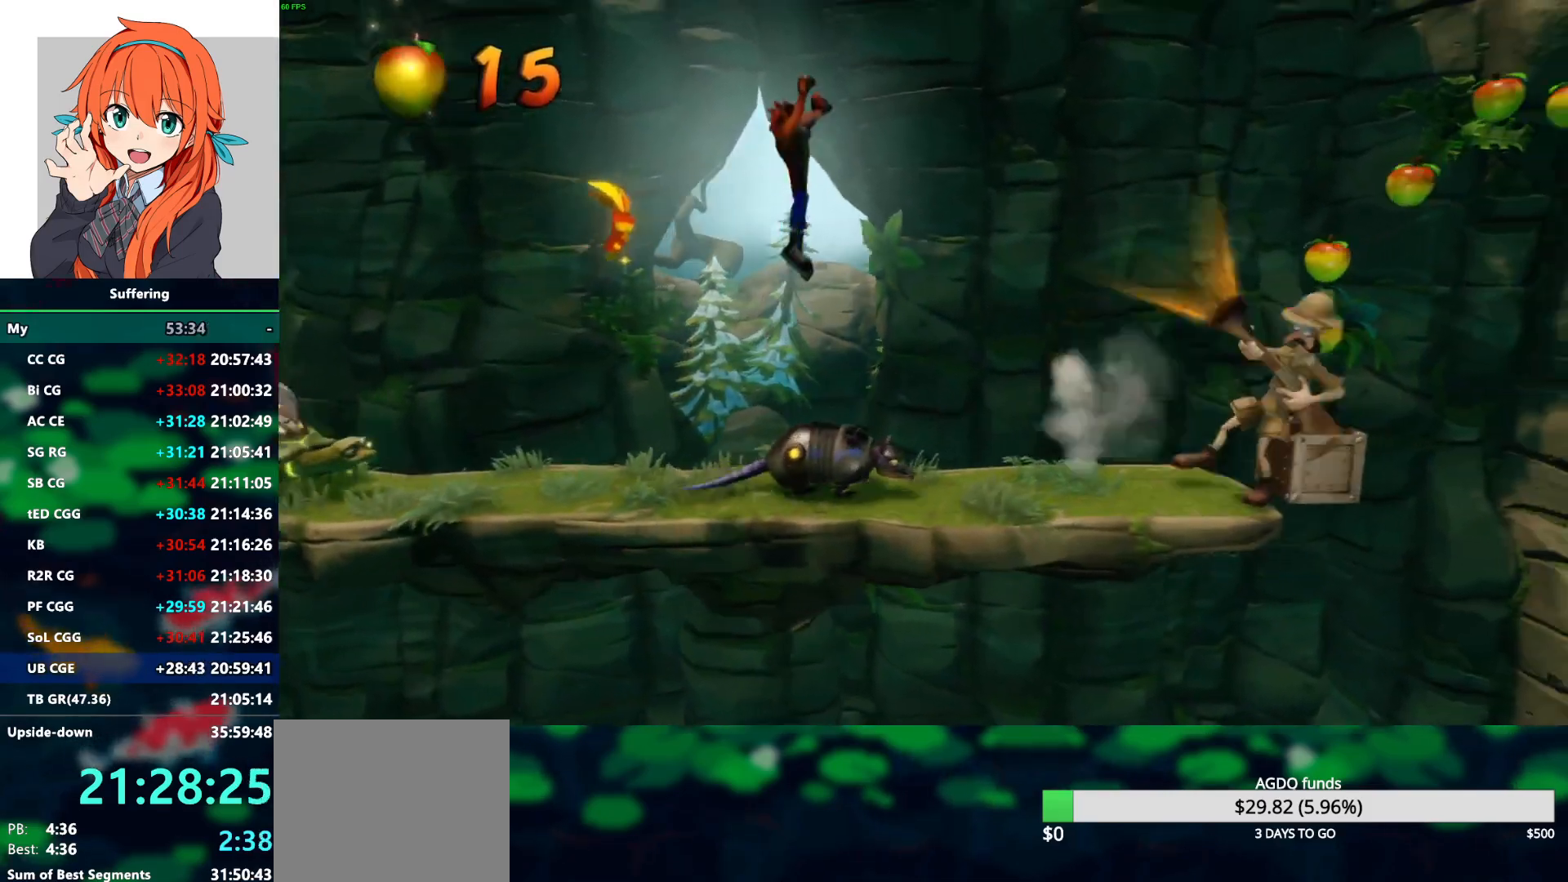
{"buttons": ["DPAD_RIGHT"], "left_stick": "center", "right_stick": "center", "events": [[467, "CROSS", "up"]]}
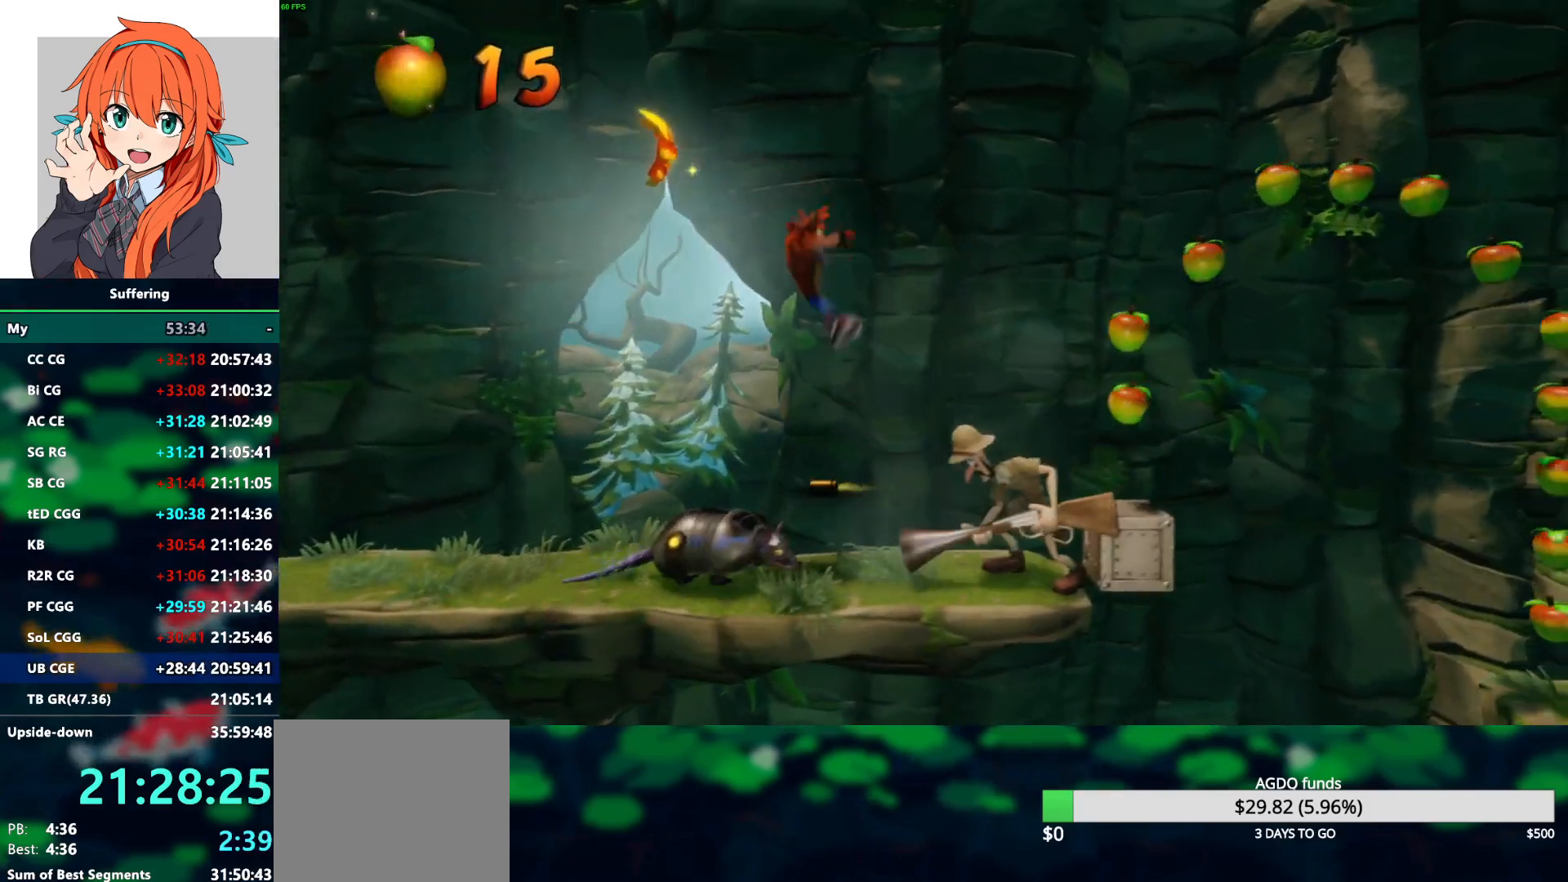
{"buttons": ["DPAD_RIGHT"], "left_stick": "center", "right_stick": "center", "events": [[183, "SQUARE", "down"], [333, "SQUARE", "up"]]}
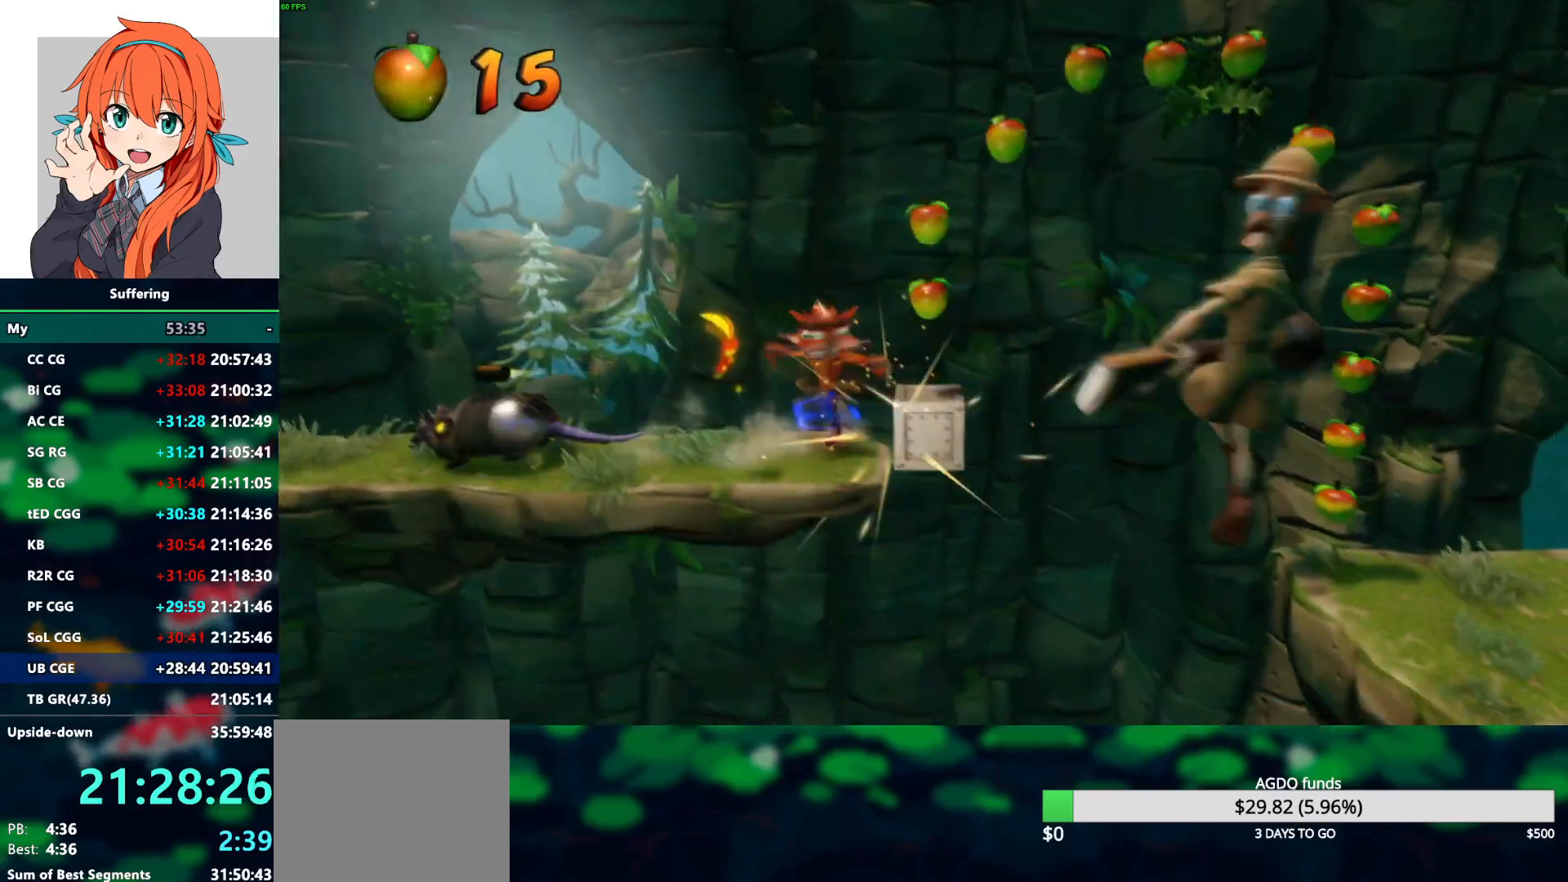
{"buttons": ["DPAD_RIGHT"], "left_stick": "center", "right_stick": "center", "events": [[333, "CROSS", "down"], [483, "CROSS", "up"]]}
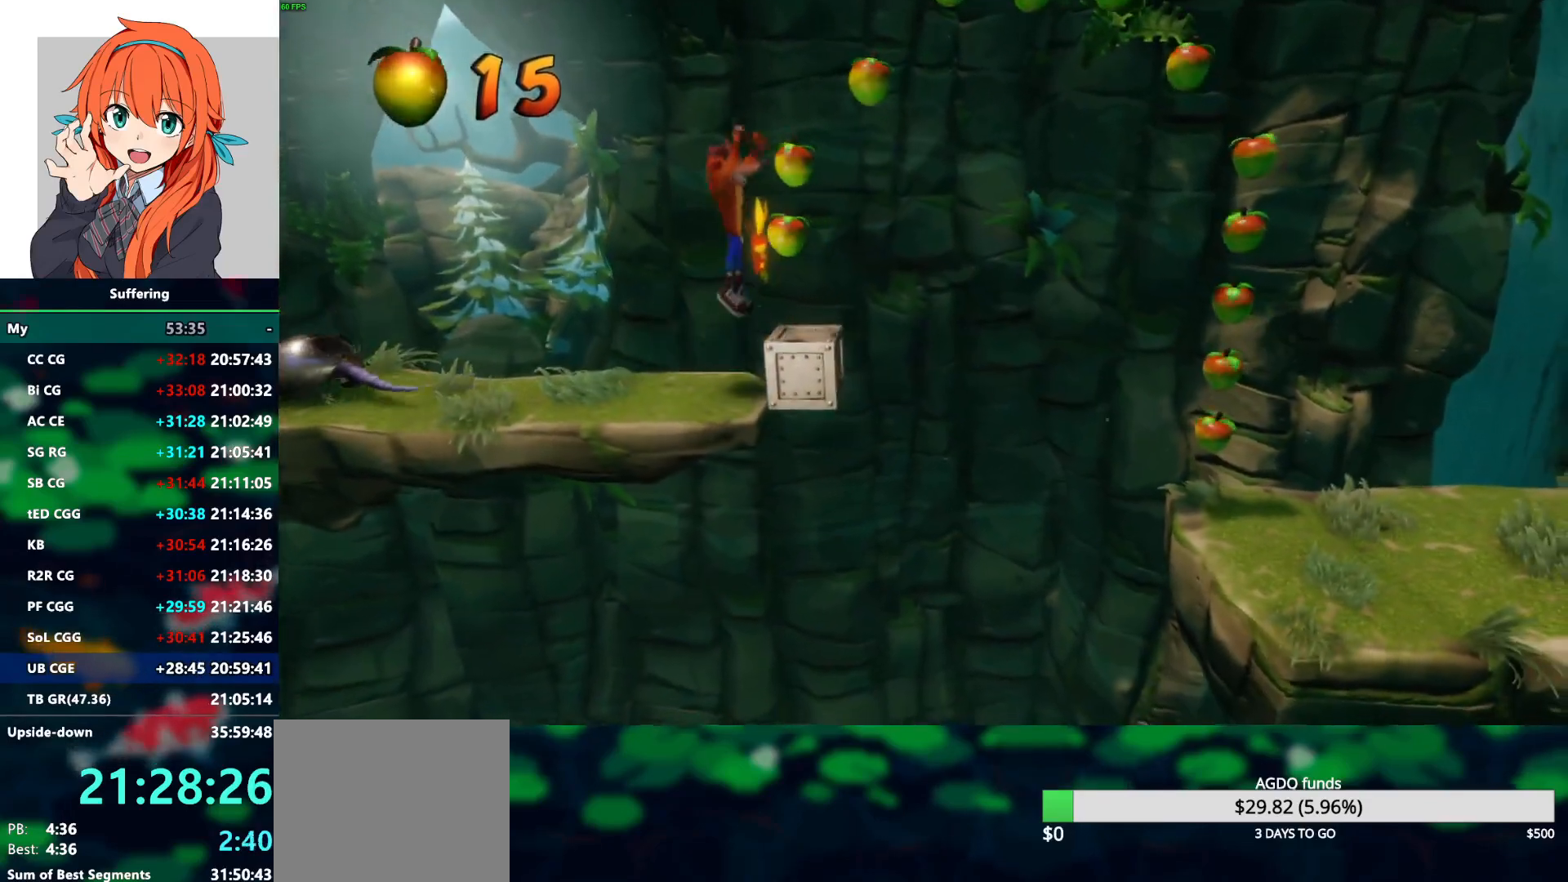
{"buttons": ["R1", "DPAD_RIGHT"], "left_stick": "center", "right_stick": "center", "events": [[417, "R1", "down"]]}
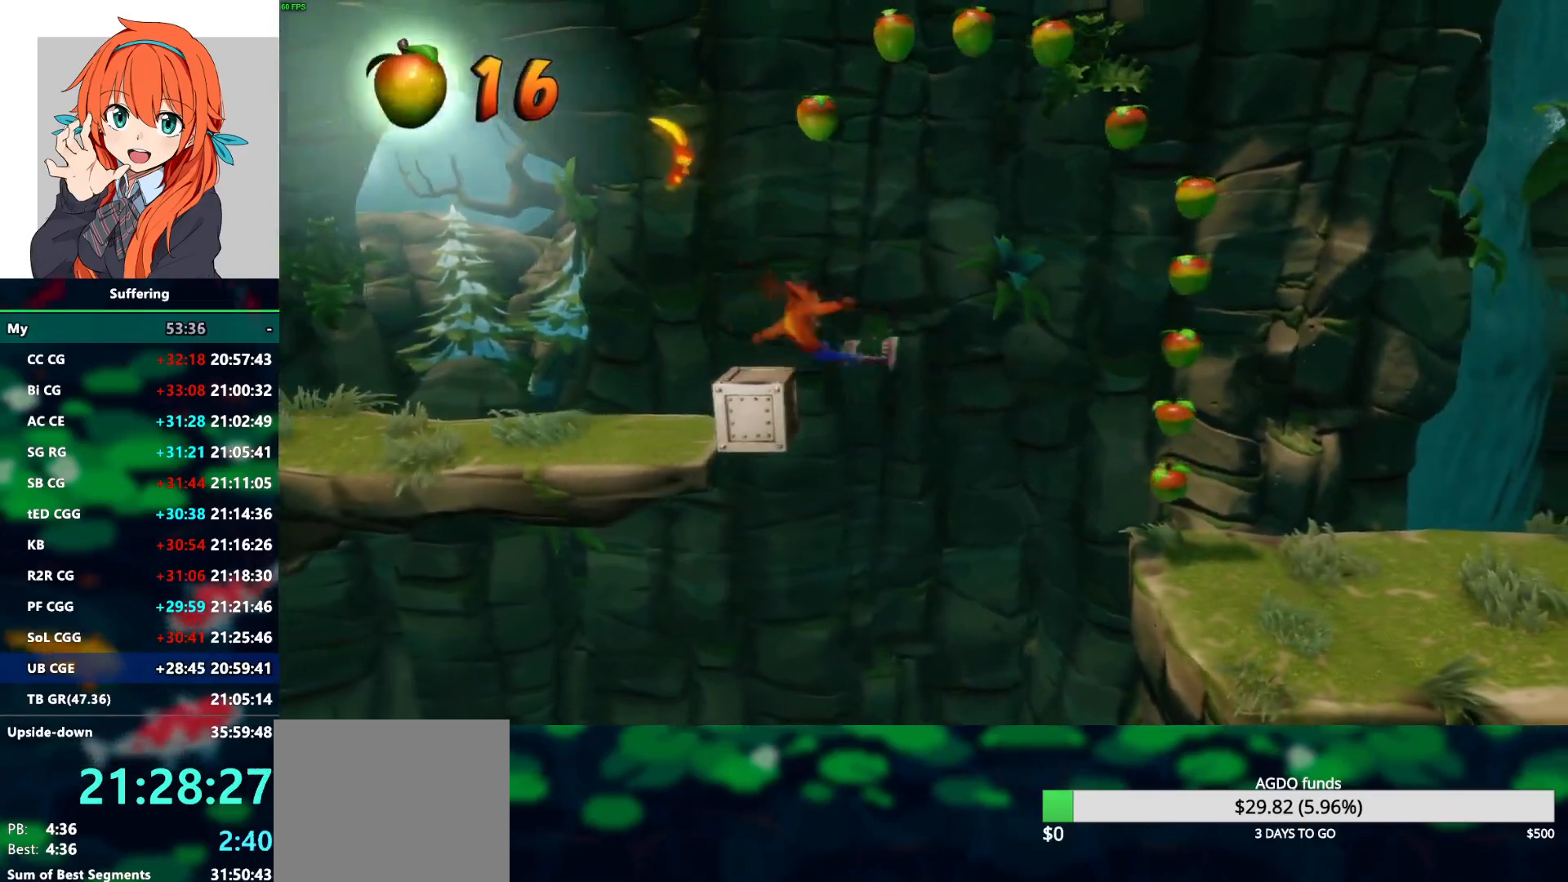
{"buttons": ["DPAD_RIGHT"], "left_stick": "center", "right_stick": "center", "events": [[17, "CROSS", "down"], [350, "CROSS", "up"], [350, "R1", "up"]]}
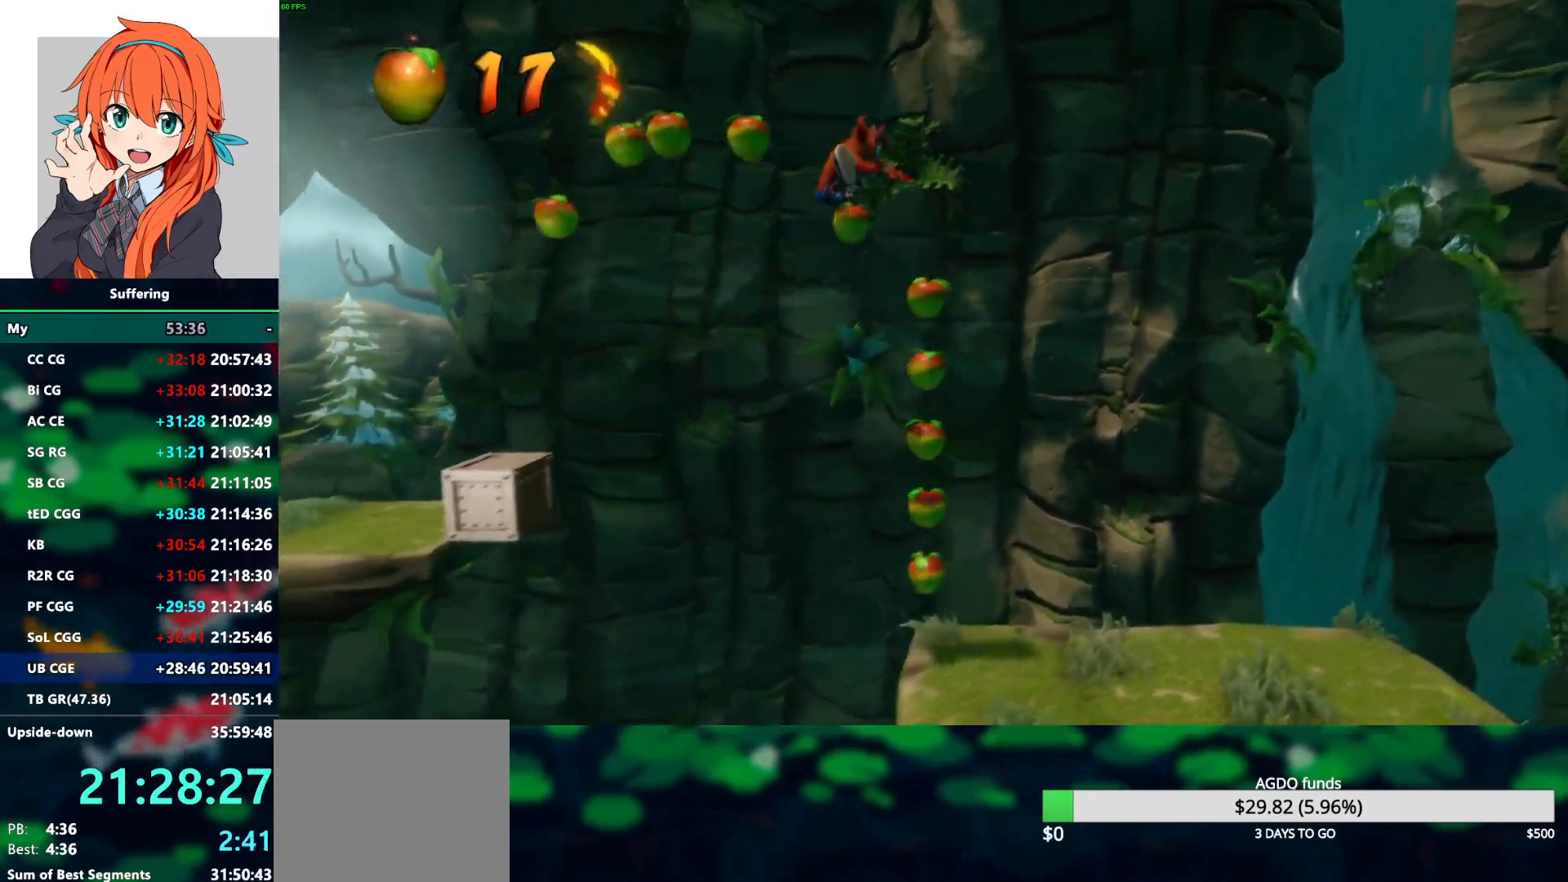
{"buttons": ["DPAD_RIGHT"], "left_stick": "center", "right_stick": "center", "events": []}
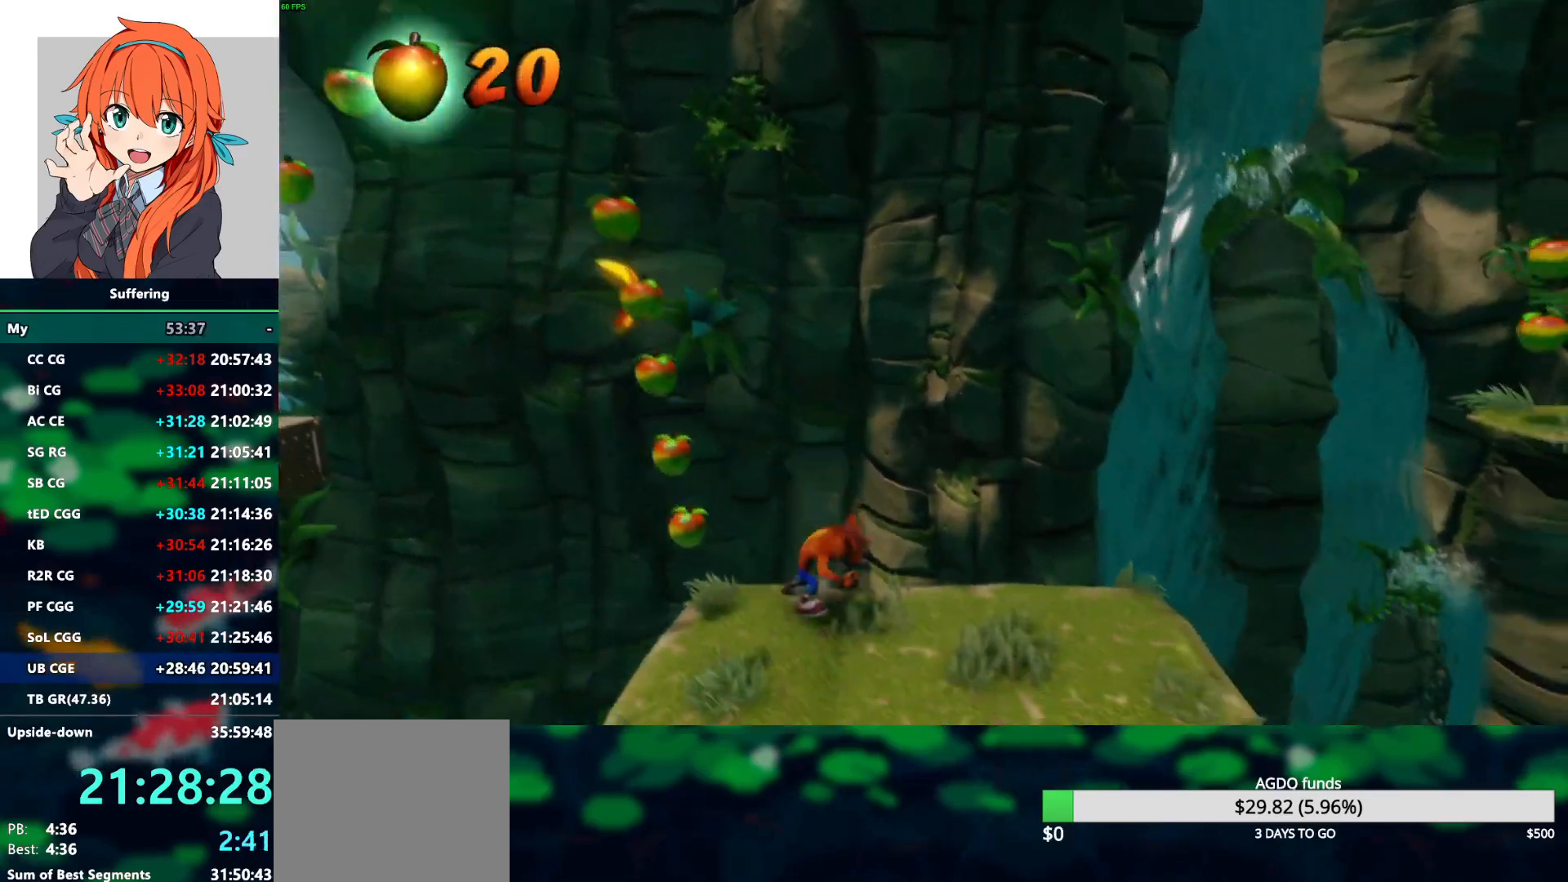
{"buttons": ["DPAD_RIGHT"], "left_stick": "center", "right_stick": "center", "events": [[183, "DPAD_DOWN", "down"], [233, "DPAD_DOWN", "up"]]}
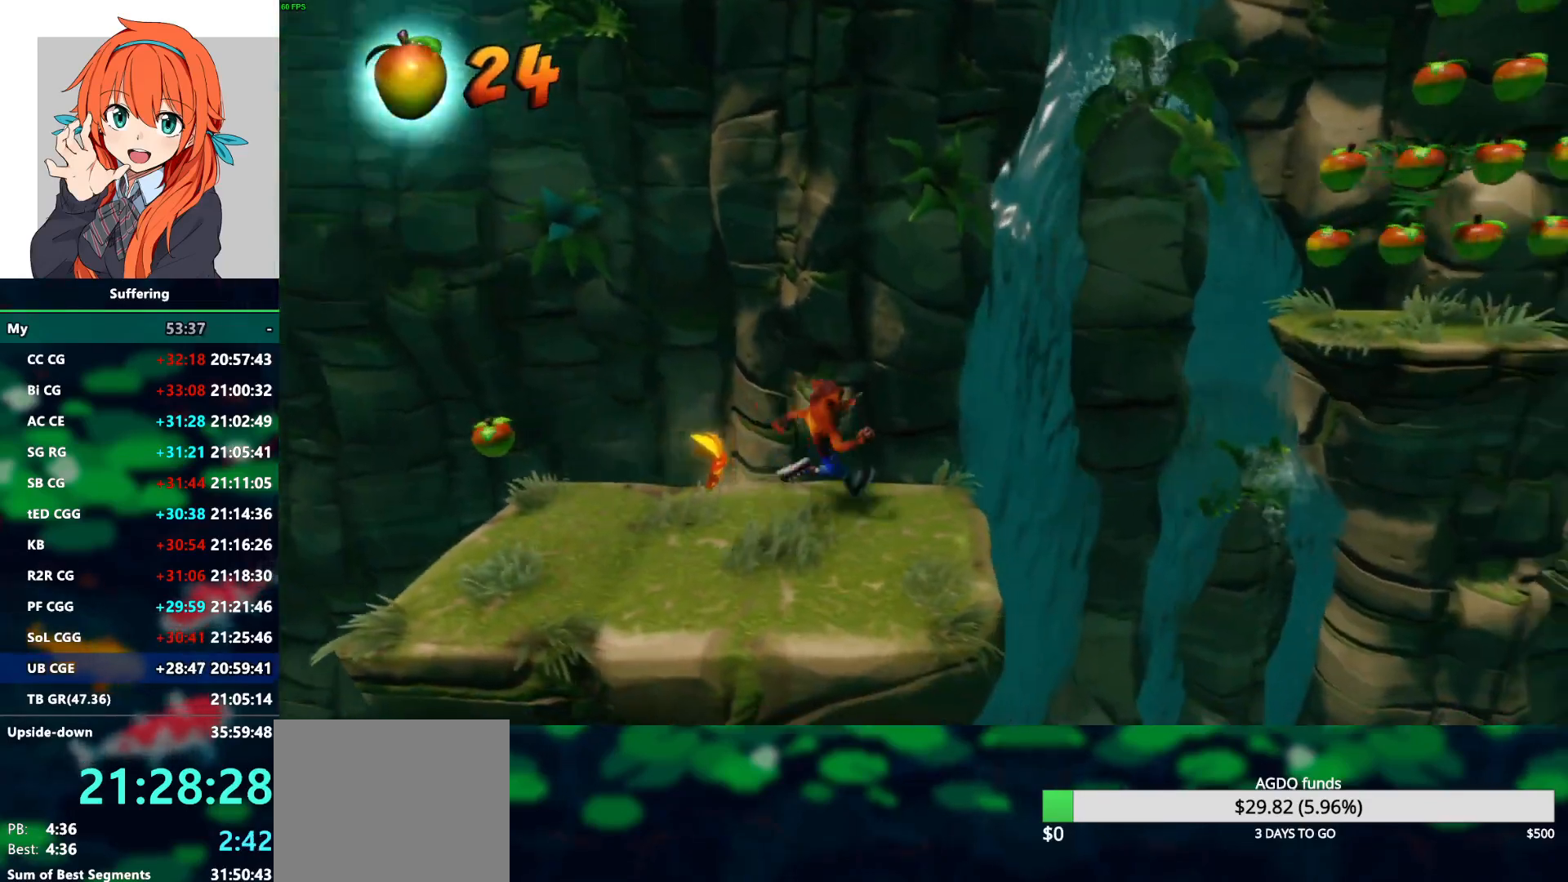
{"buttons": ["CROSS", "SQUARE", "R1", "DPAD_RIGHT"], "left_stick": "center", "right_stick": "center", "events": [[100, "R1", "down"], [233, "CROSS", "down"], [300, "SQUARE", "down"]]}
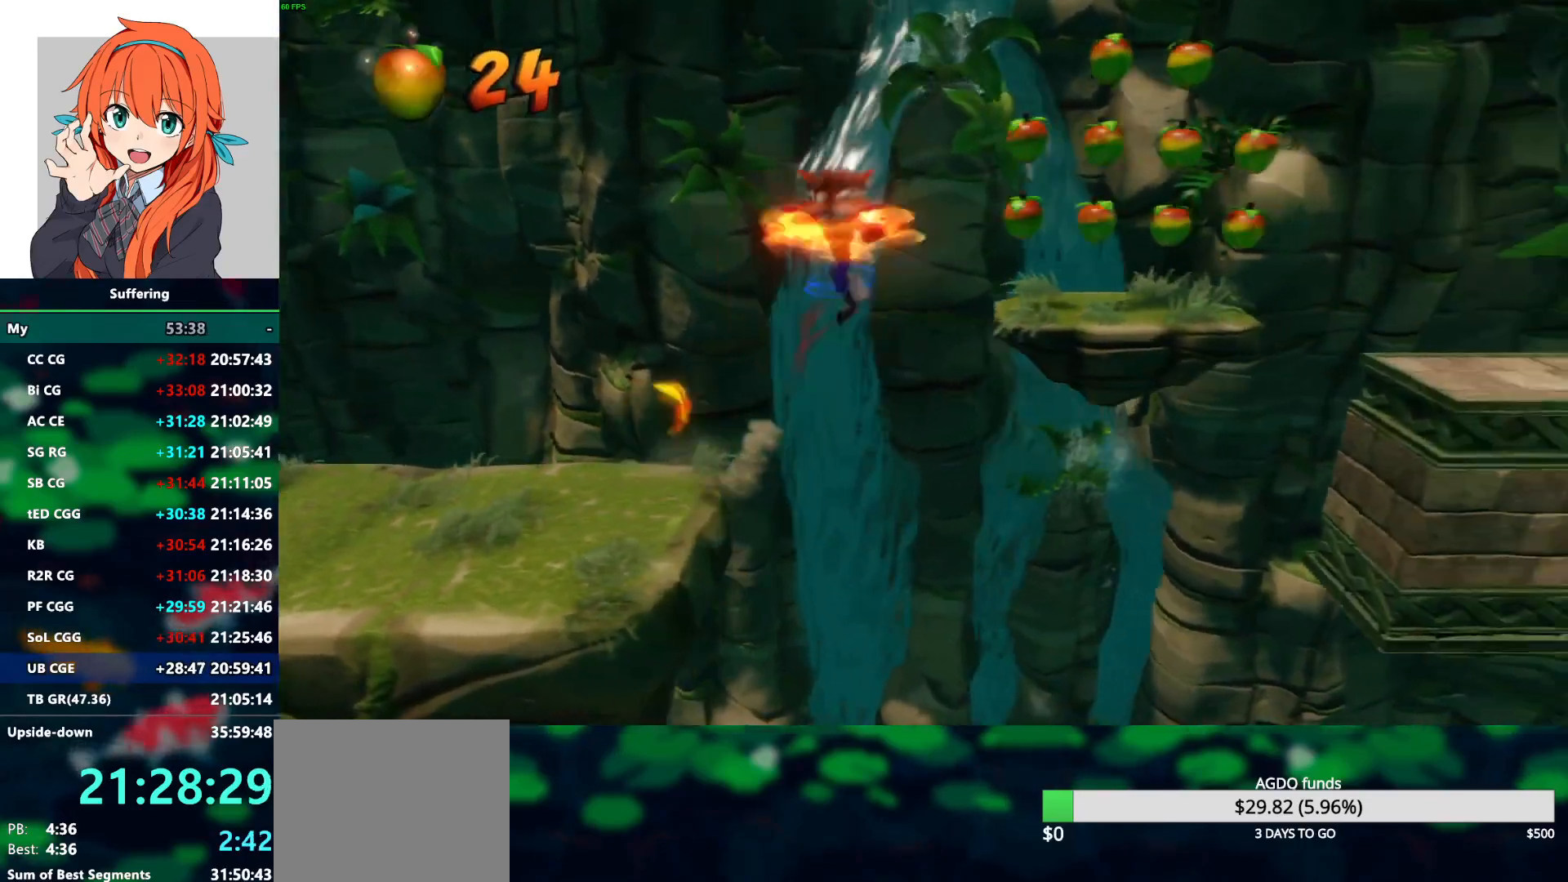
{"buttons": ["DPAD_RIGHT"], "left_stick": "center", "right_stick": "center", "events": [[367, "R1", "up"], [400, "CROSS", "up"], [400, "SQUARE", "up"]]}
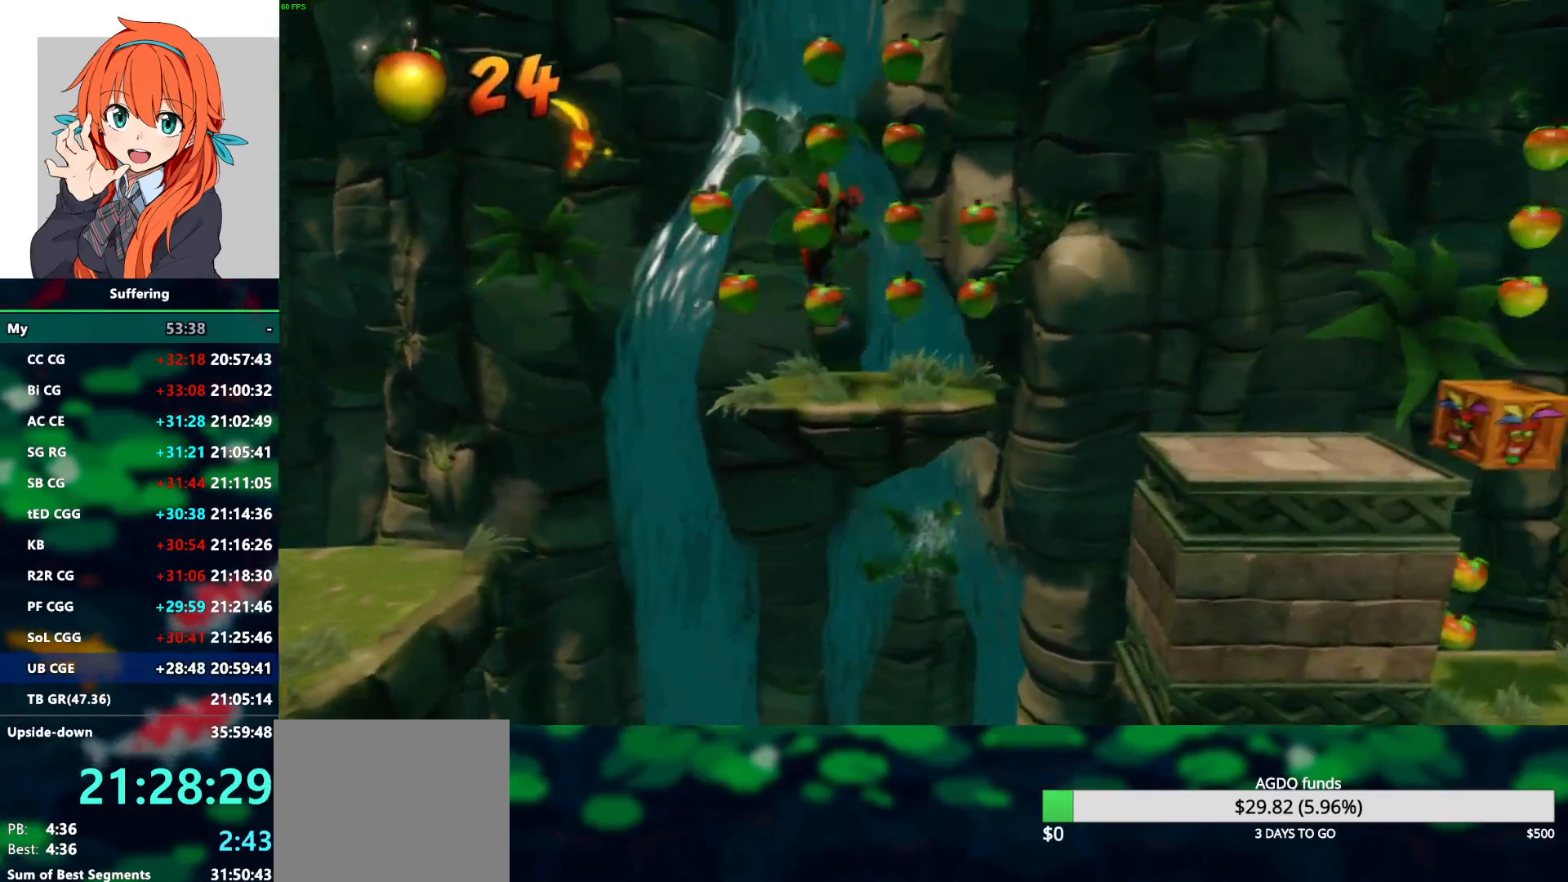
{"buttons": ["CROSS", "DPAD_RIGHT"], "left_stick": "center", "right_stick": "center", "events": [[200, "CROSS", "down"]]}